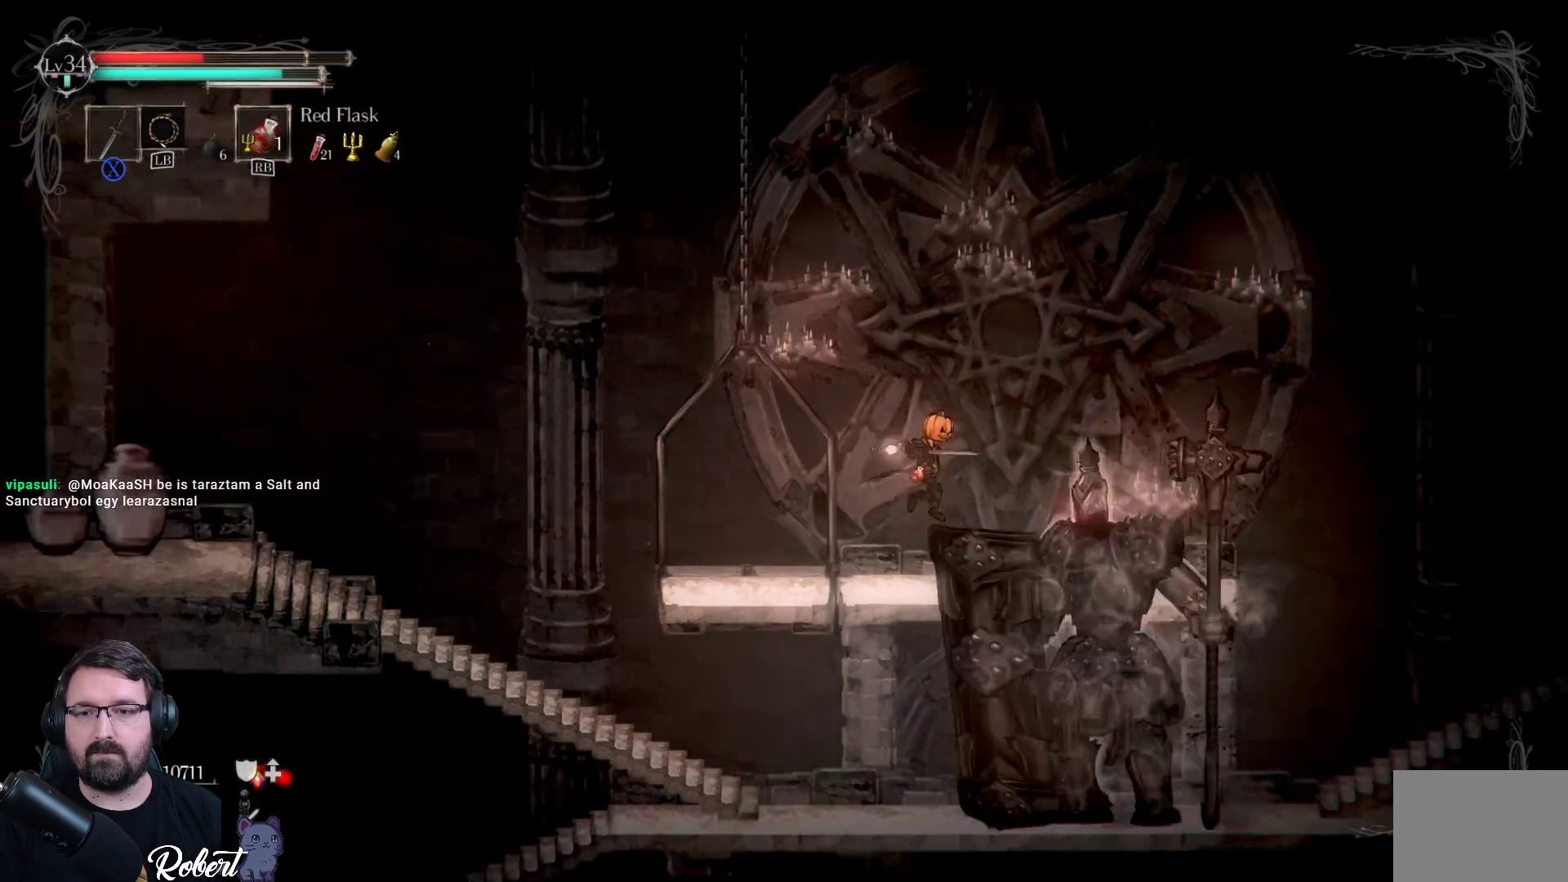
Gameplay with a controller (Xbox layout); each line is a JSON object with the inputs held at the frame after it. "events" lists button and stick changes between this image and that frame as [ms after this image, input, new state], when the widget could be followed in between.
{"buttons": [], "left_stick": "up-right", "right_stick": "center", "events": [[167, "A", "down"], [467, "A", "up"]]}
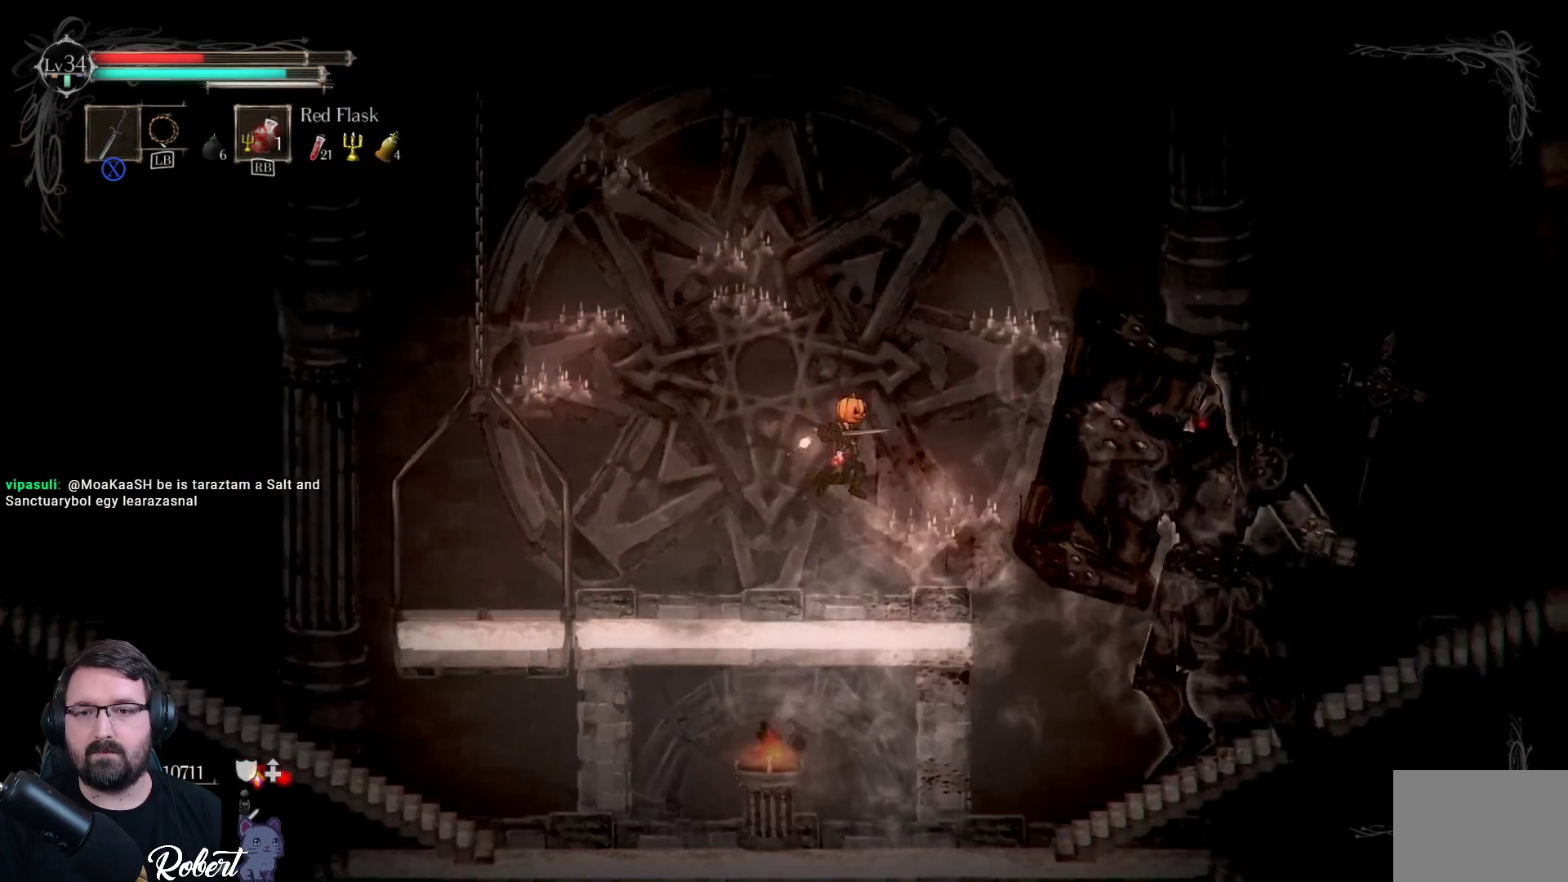
{"buttons": [], "left_stick": "left", "right_stick": "center", "events": [[100, "left_stick", "left"]]}
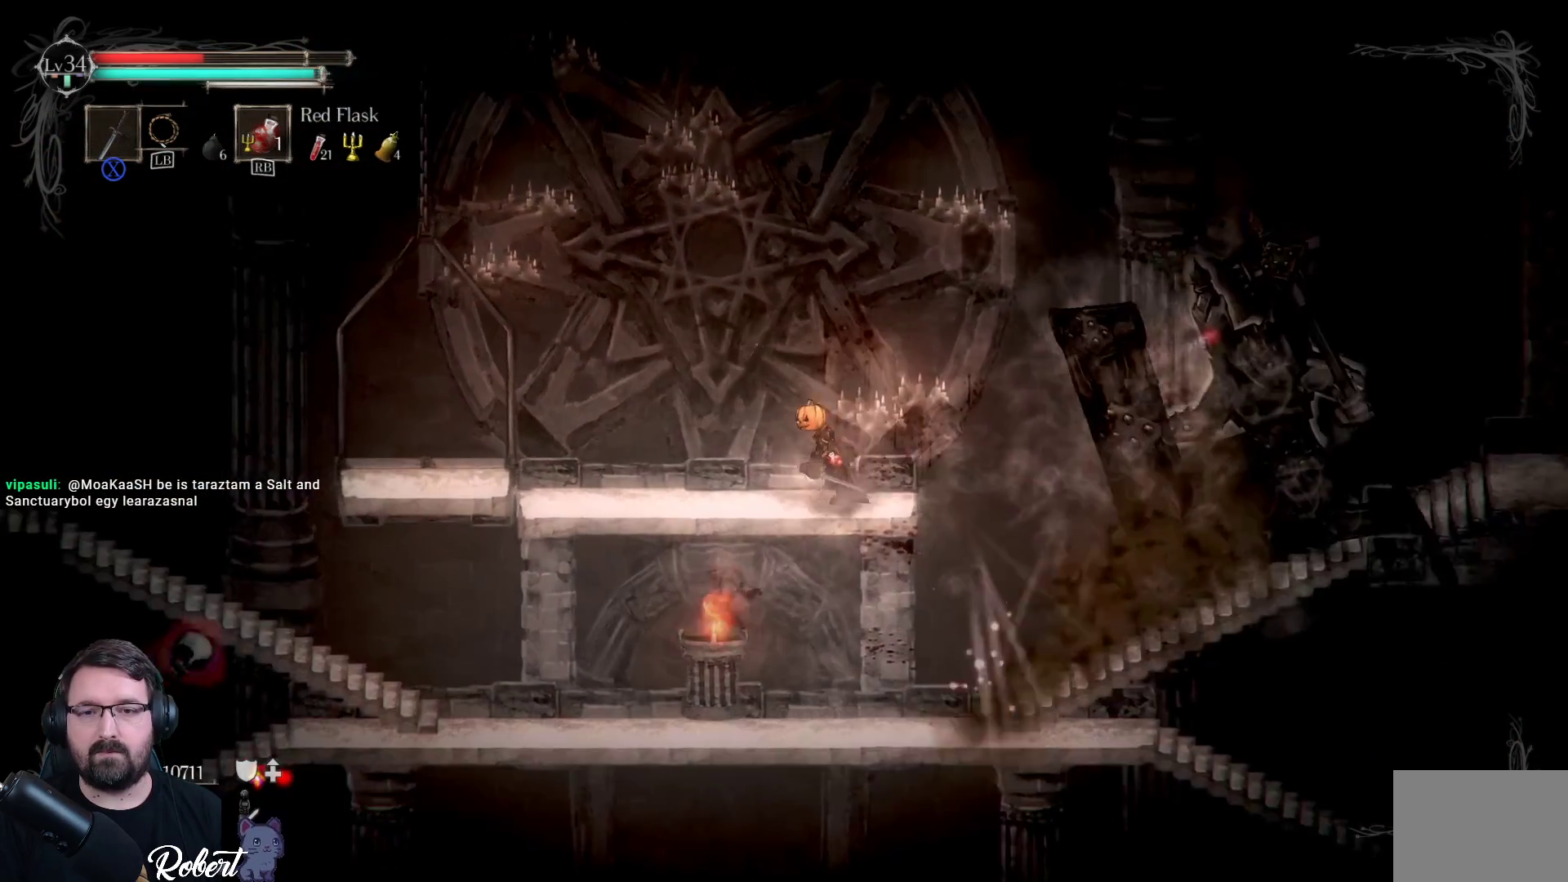
{"buttons": [], "left_stick": "left", "right_stick": "center", "events": [[467, "R1", "down"], [500, "R1", "up"]]}
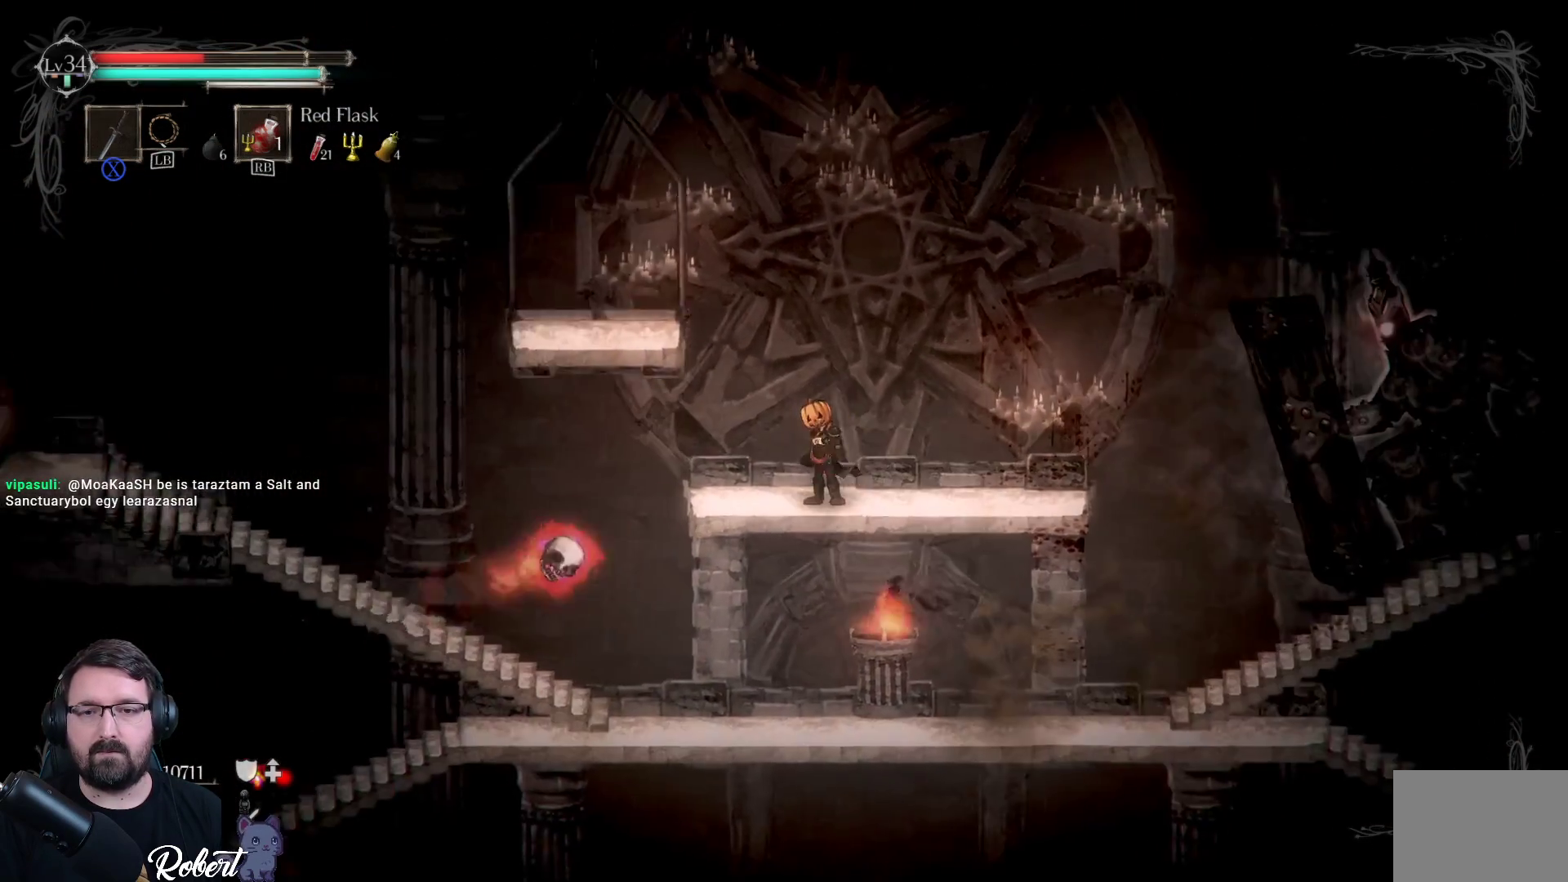
{"buttons": [], "left_stick": "center", "right_stick": "center", "events": [[100, "left_stick", "up-right"], [333, "left_stick", "center"]]}
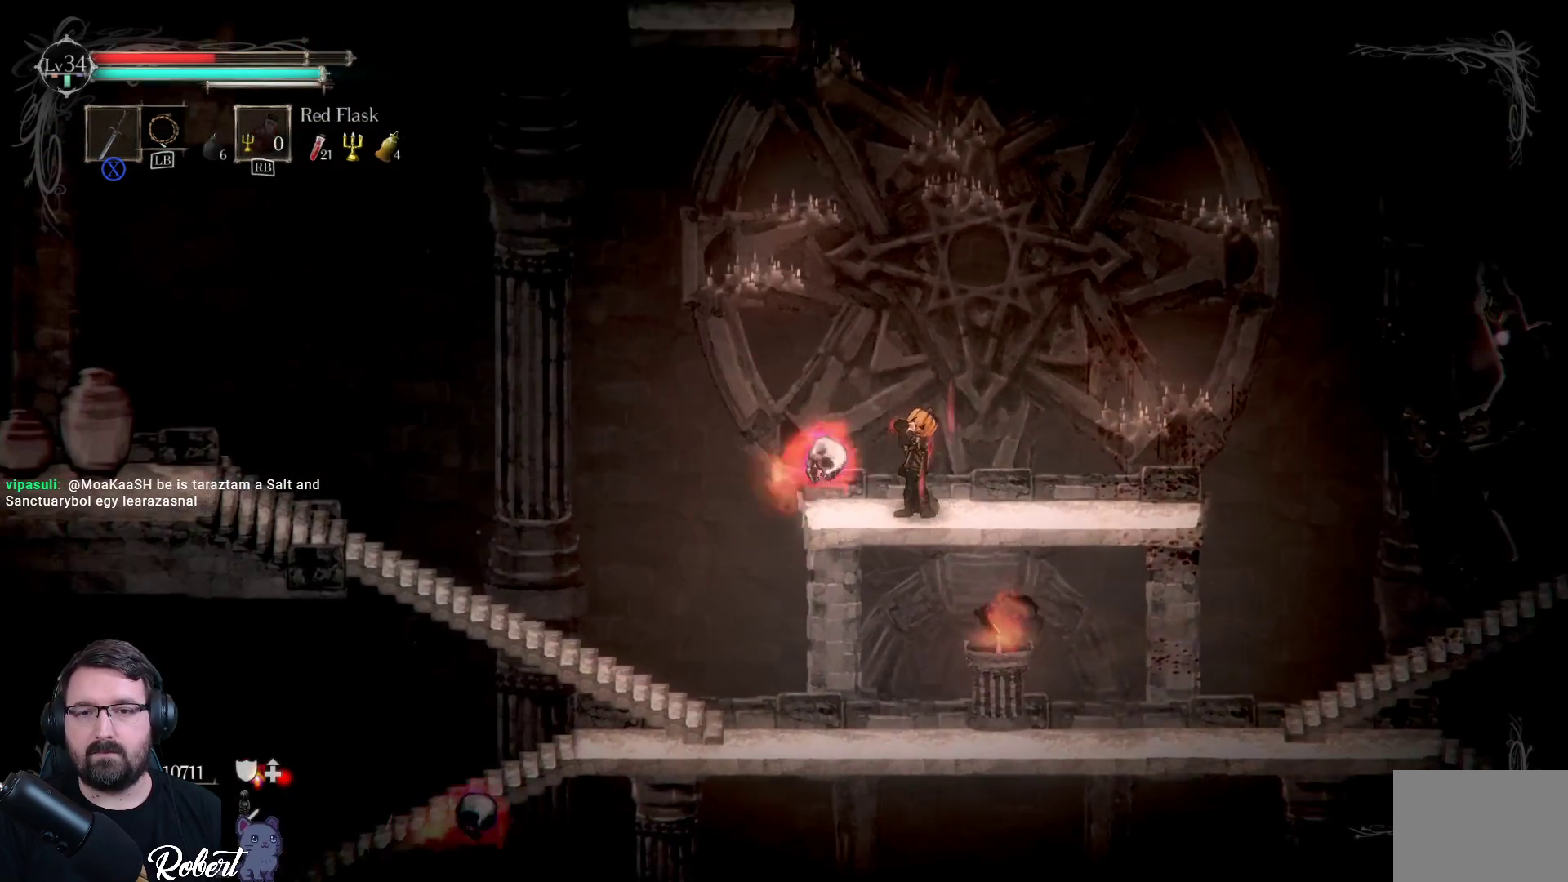
{"buttons": [], "left_stick": "center", "right_stick": "center", "events": [[233, "X", "down"], [333, "X", "up"], [367, "left_stick", "left"], [400, "X", "down"], [467, "left_stick", "center"], [500, "X", "up"]]}
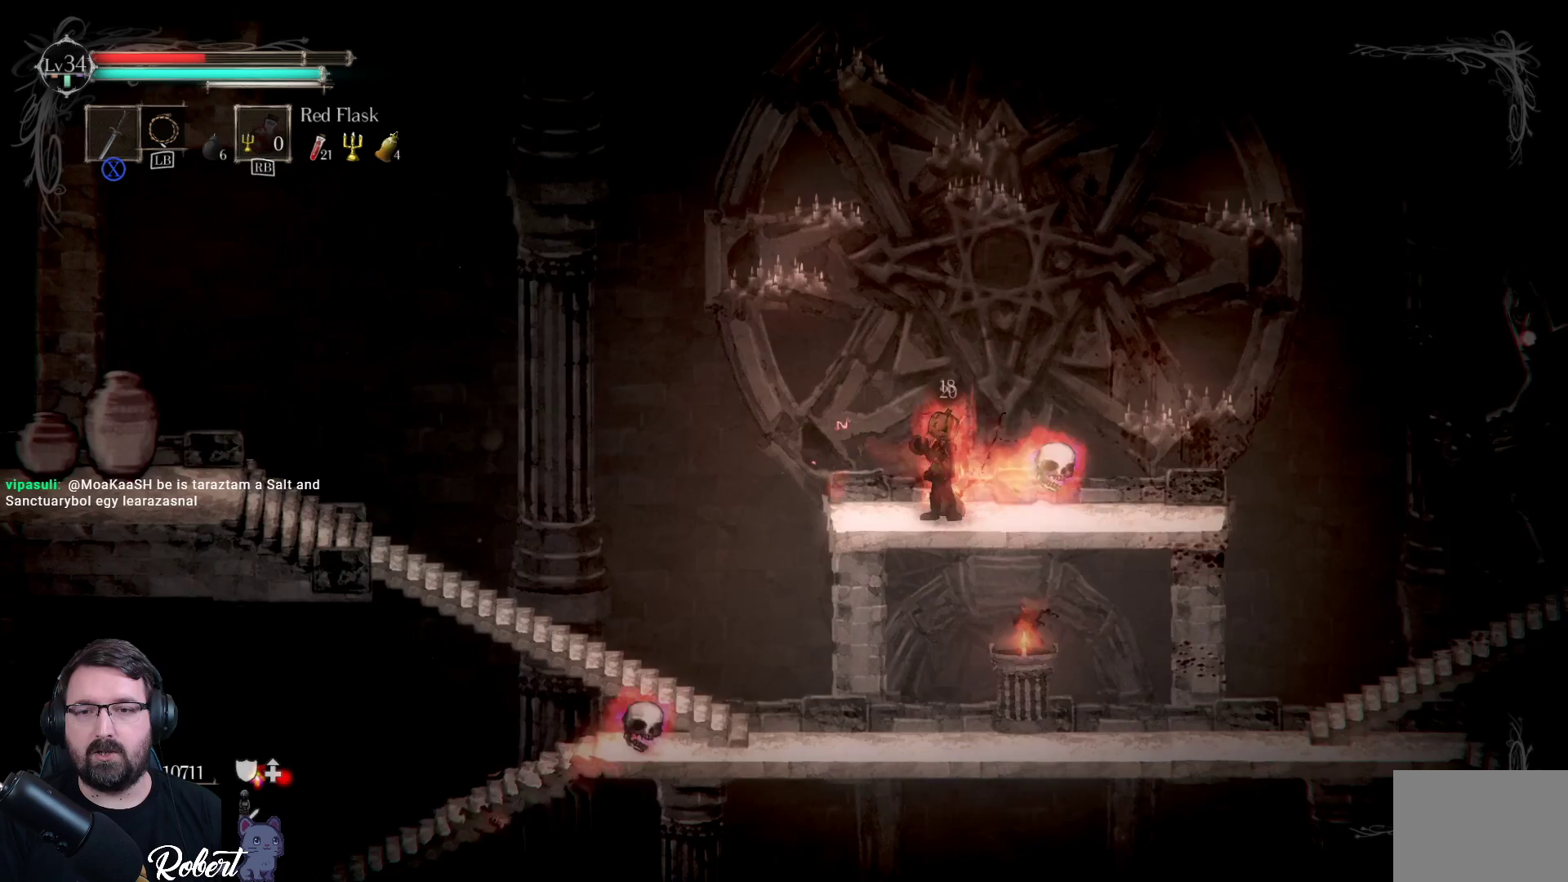
{"buttons": [], "left_stick": "center", "right_stick": "center", "events": [[67, "X", "down"], [133, "left_stick", "right"], [167, "X", "up"], [233, "X", "down"], [333, "X", "up"], [400, "X", "down"], [467, "left_stick", "center"], [500, "X", "up"]]}
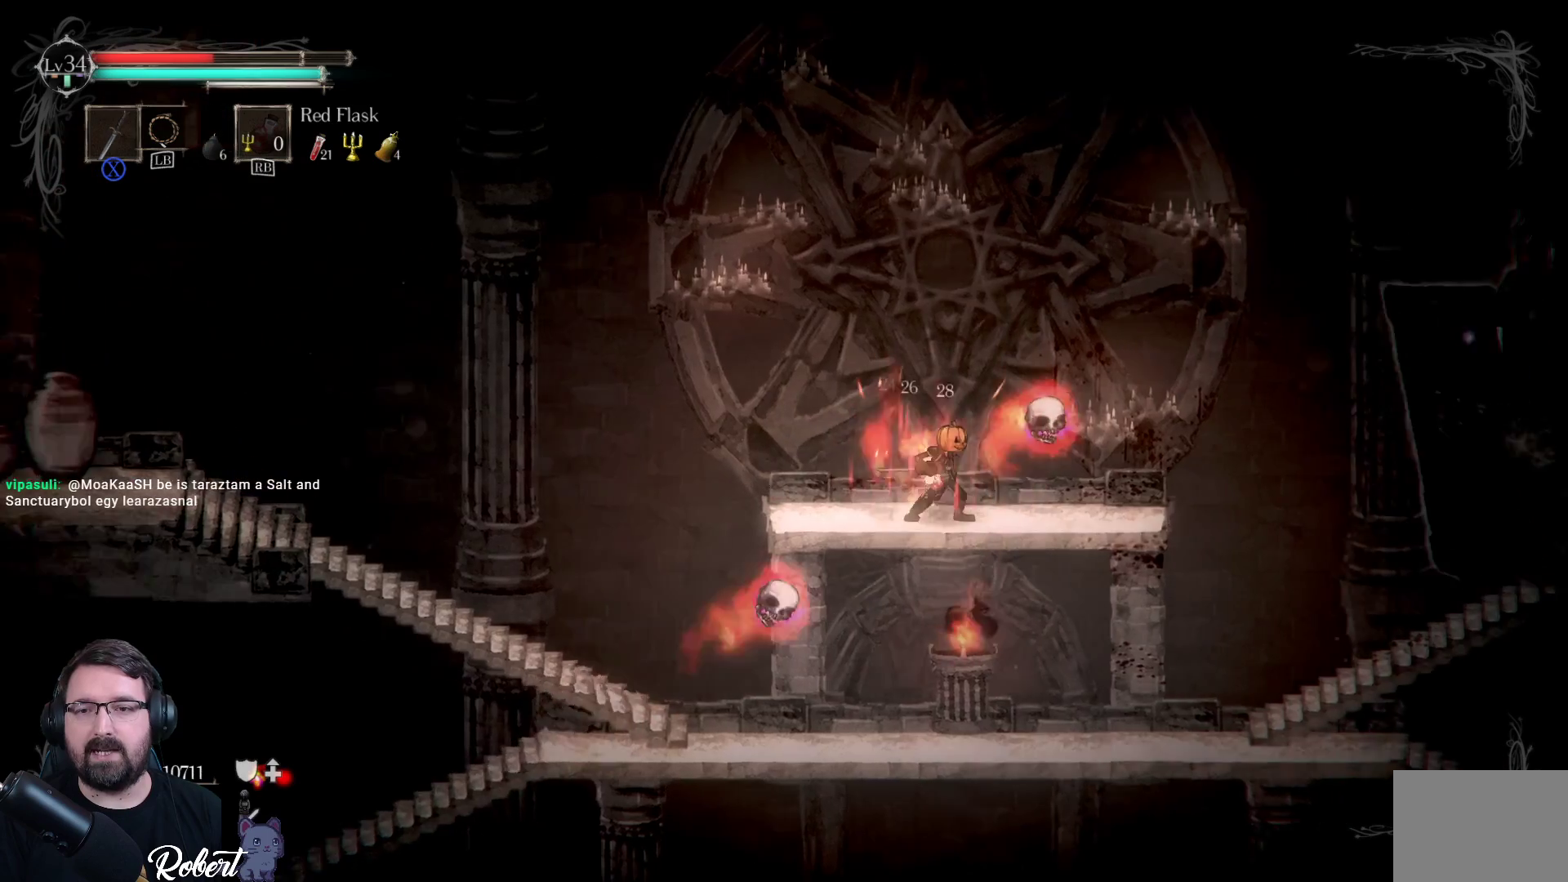
{"buttons": [], "left_stick": "center", "right_stick": "center", "events": [[67, "X", "down"], [133, "X", "up"], [233, "X", "down"], [300, "X", "up"], [367, "X", "down"], [433, "X", "up"]]}
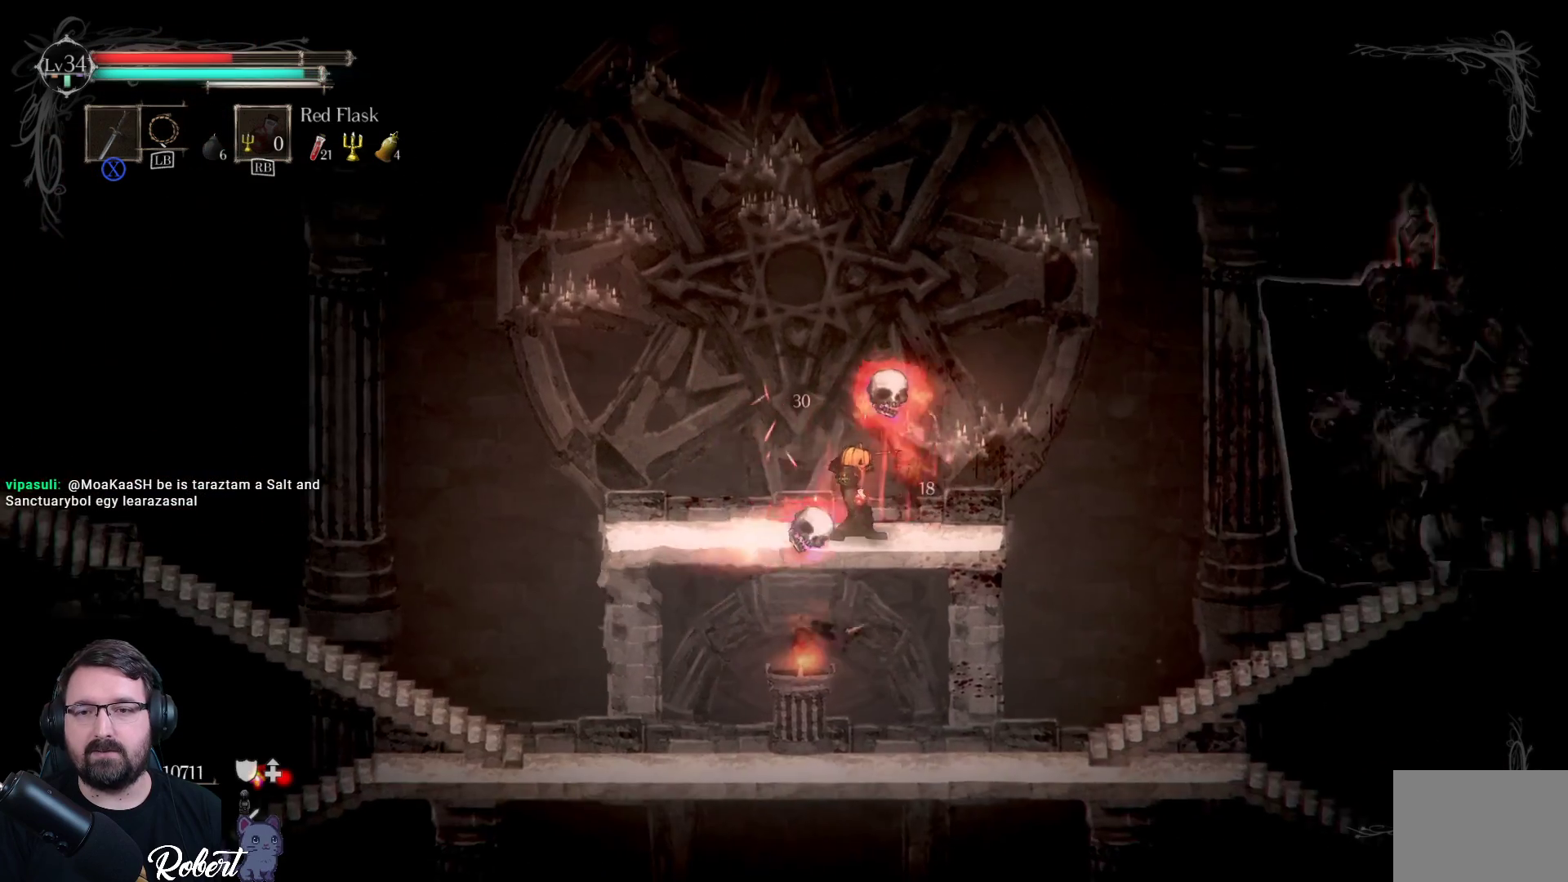
{"buttons": ["X"], "left_stick": "center", "right_stick": "center", "events": [[33, "X", "down"], [100, "X", "up"], [167, "X", "down"], [233, "X", "up"], [333, "X", "down"], [400, "X", "up"], [467, "X", "down"]]}
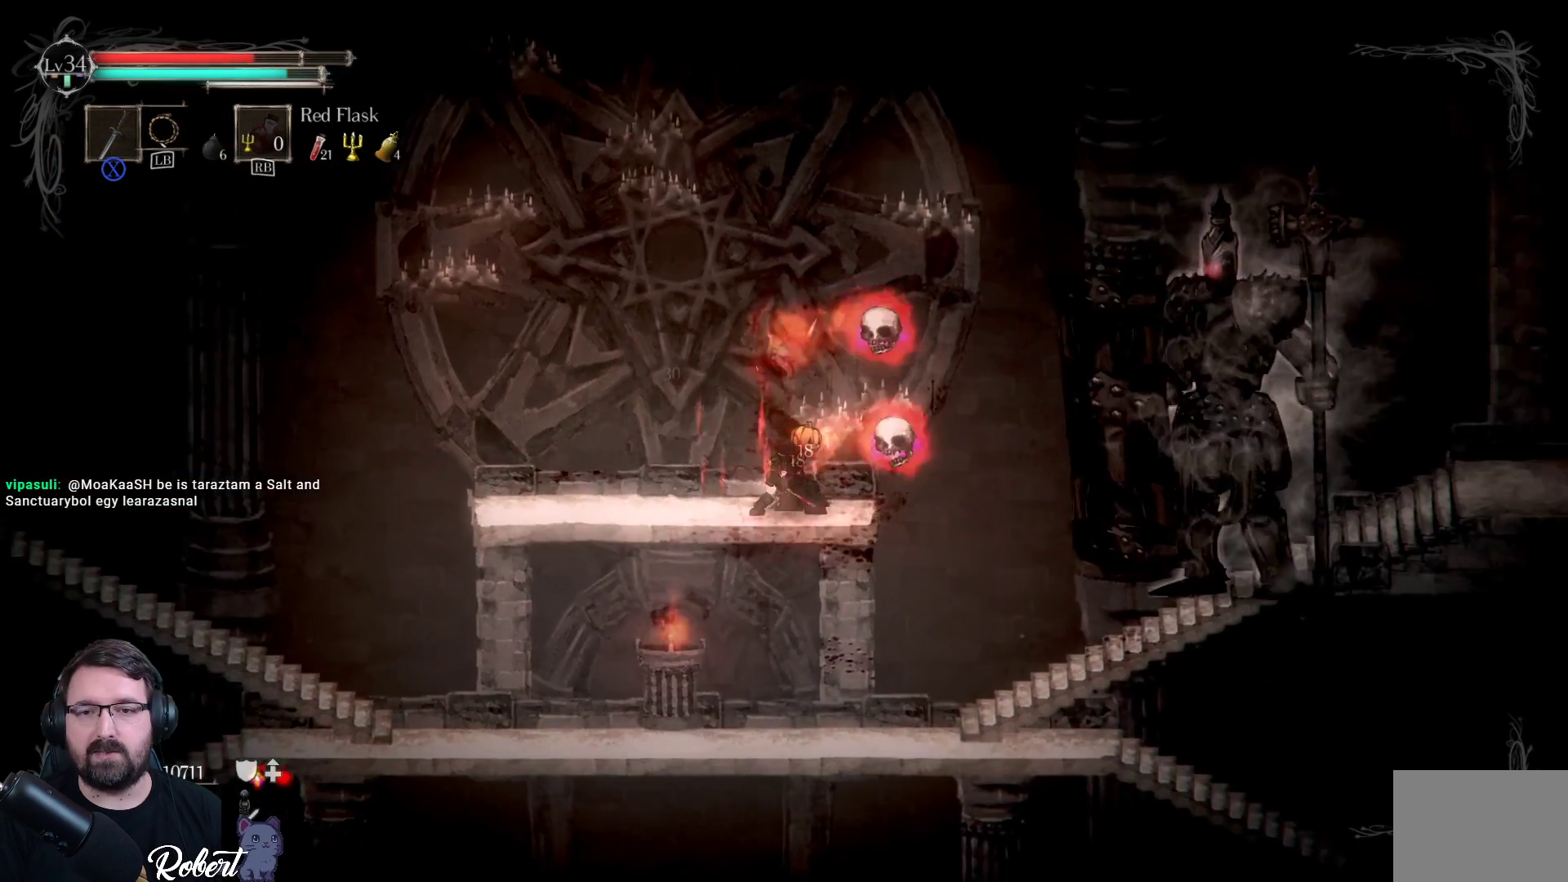
{"buttons": ["X"], "left_stick": "center", "right_stick": "center", "events": [[67, "X", "up"], [133, "X", "down"], [233, "X", "up"], [300, "X", "down"], [400, "X", "up"], [467, "X", "down"]]}
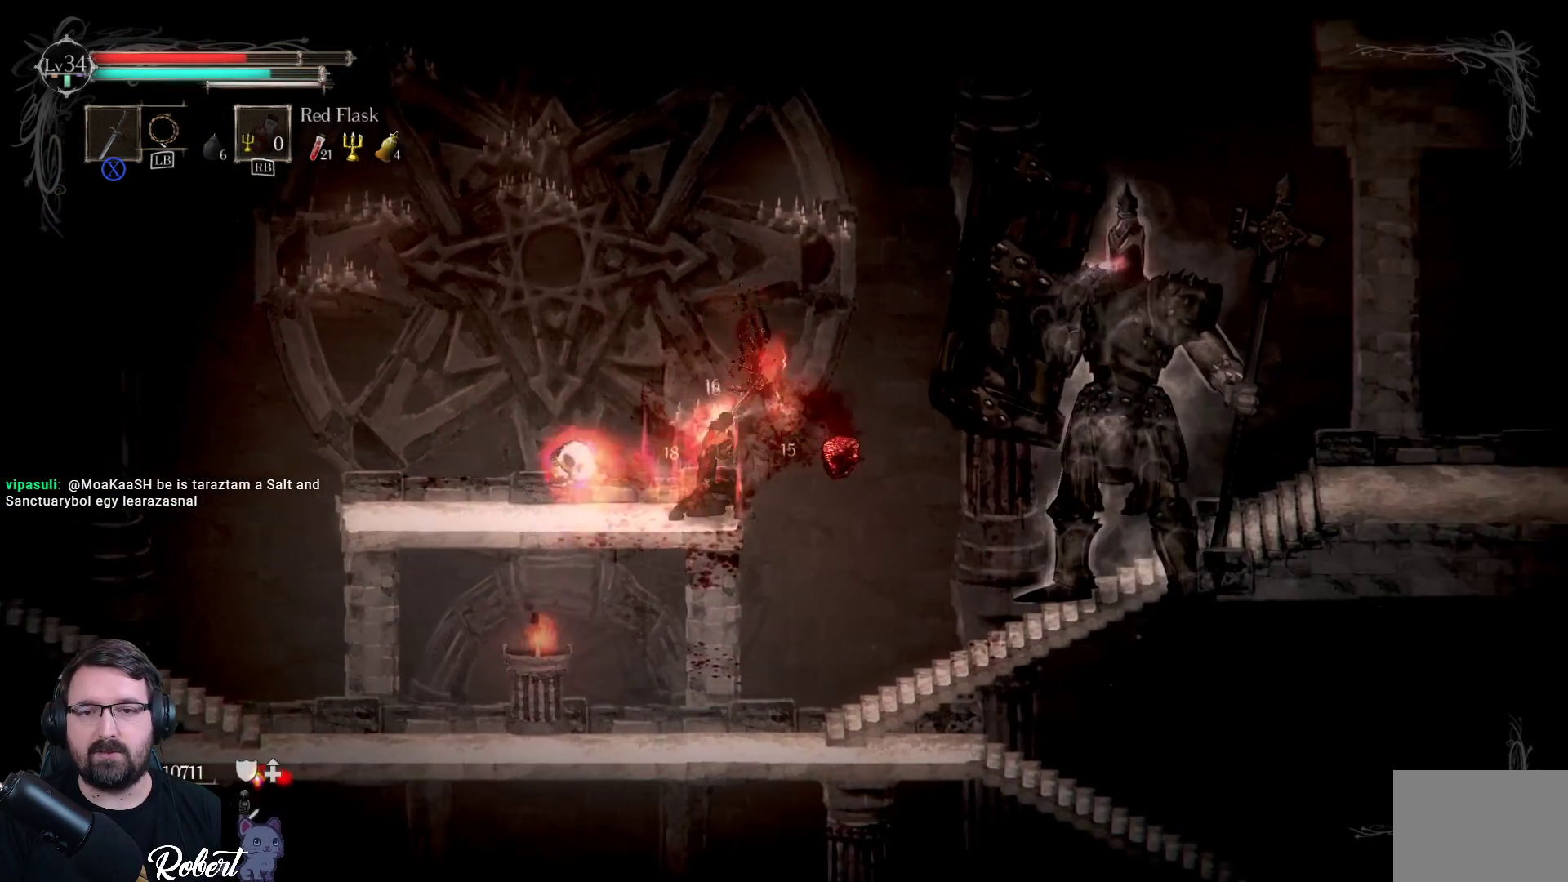
{"buttons": [], "left_stick": "left", "right_stick": "center", "events": [[67, "X", "up"], [133, "X", "down"], [233, "X", "up"], [267, "left_stick", "left"]]}
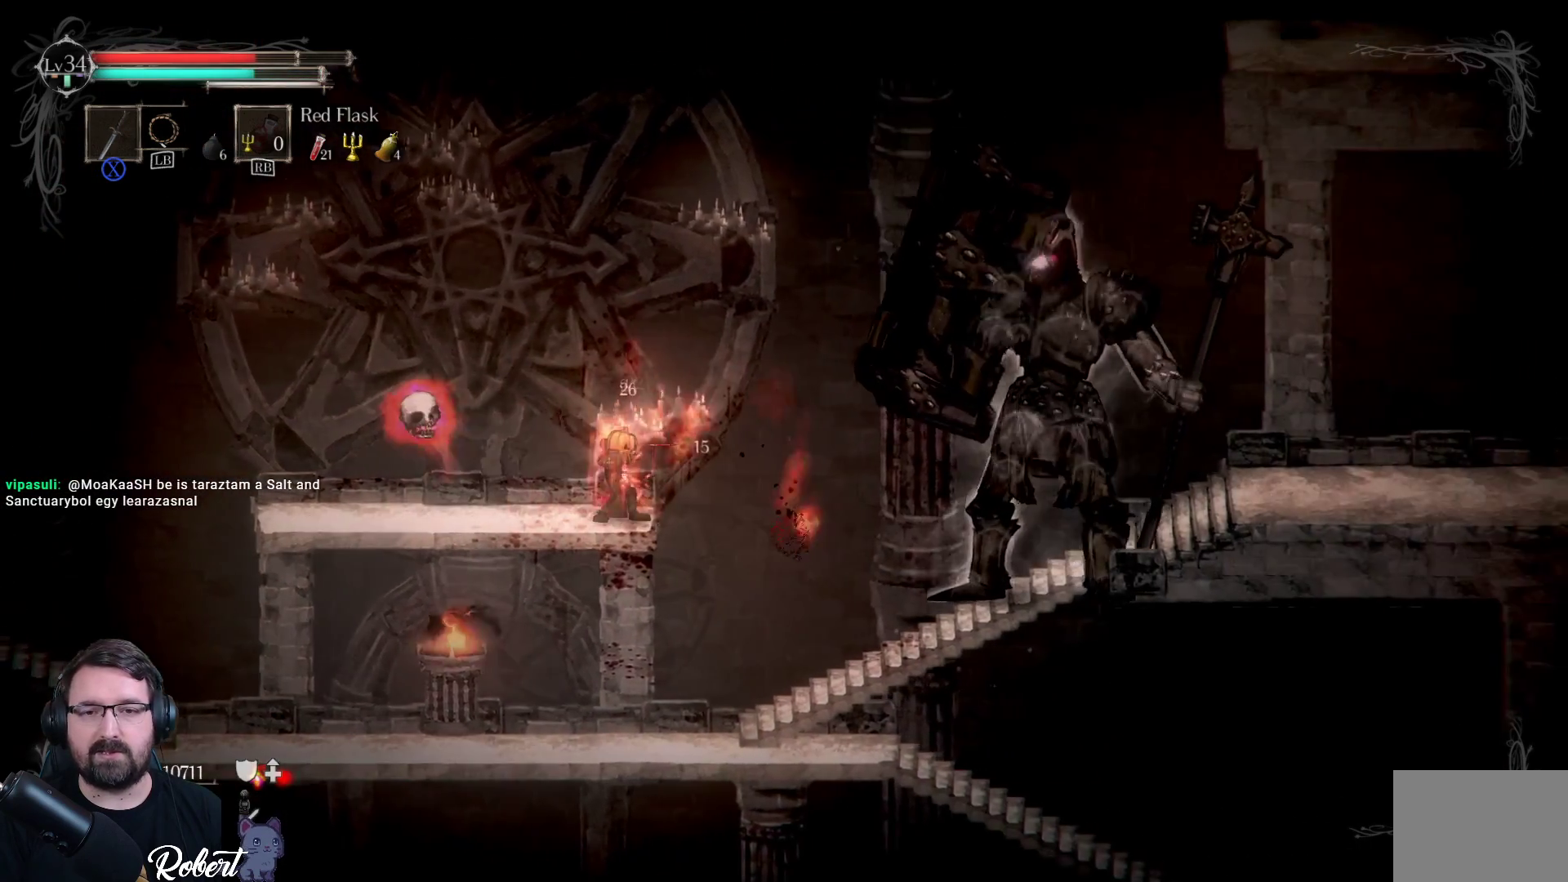
{"buttons": ["X"], "left_stick": "left", "right_stick": "center", "events": [[233, "A", "down"], [367, "A", "up"], [500, "X", "down"]]}
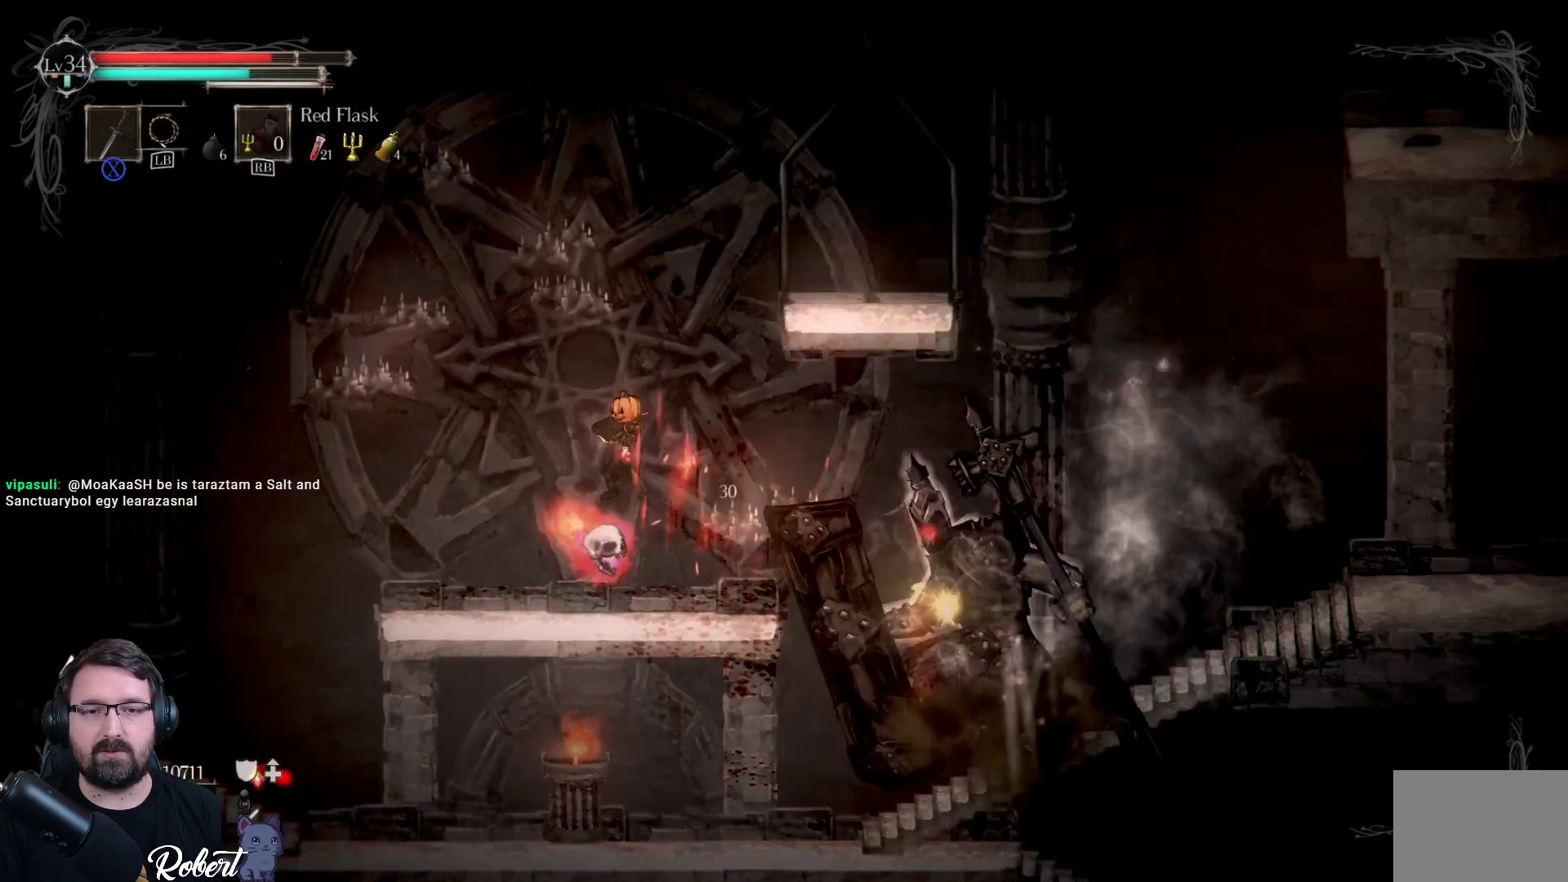
{"buttons": [], "left_stick": "up-right", "right_stick": "center", "events": [[100, "X", "up"], [200, "X", "down"], [267, "left_stick", "up-right"], [300, "X", "up"], [400, "X", "down"], [500, "X", "up"]]}
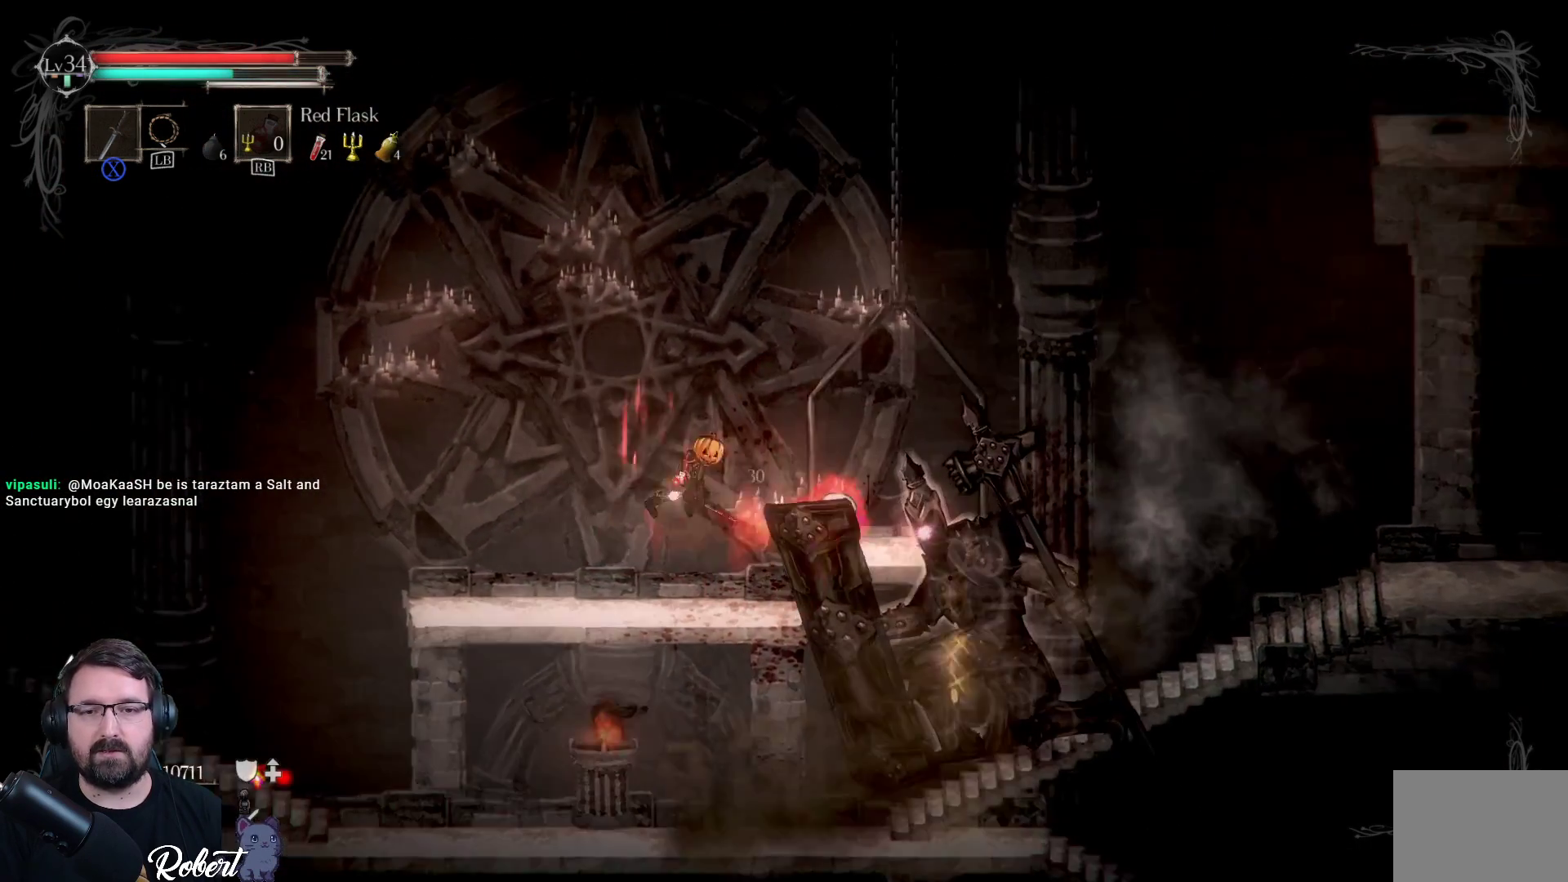
{"buttons": ["X"], "left_stick": "right", "right_stick": "center", "events": [[33, "left_stick", "right"], [100, "X", "down"], [200, "X", "up"], [300, "X", "down"], [400, "X", "up"], [467, "X", "down"]]}
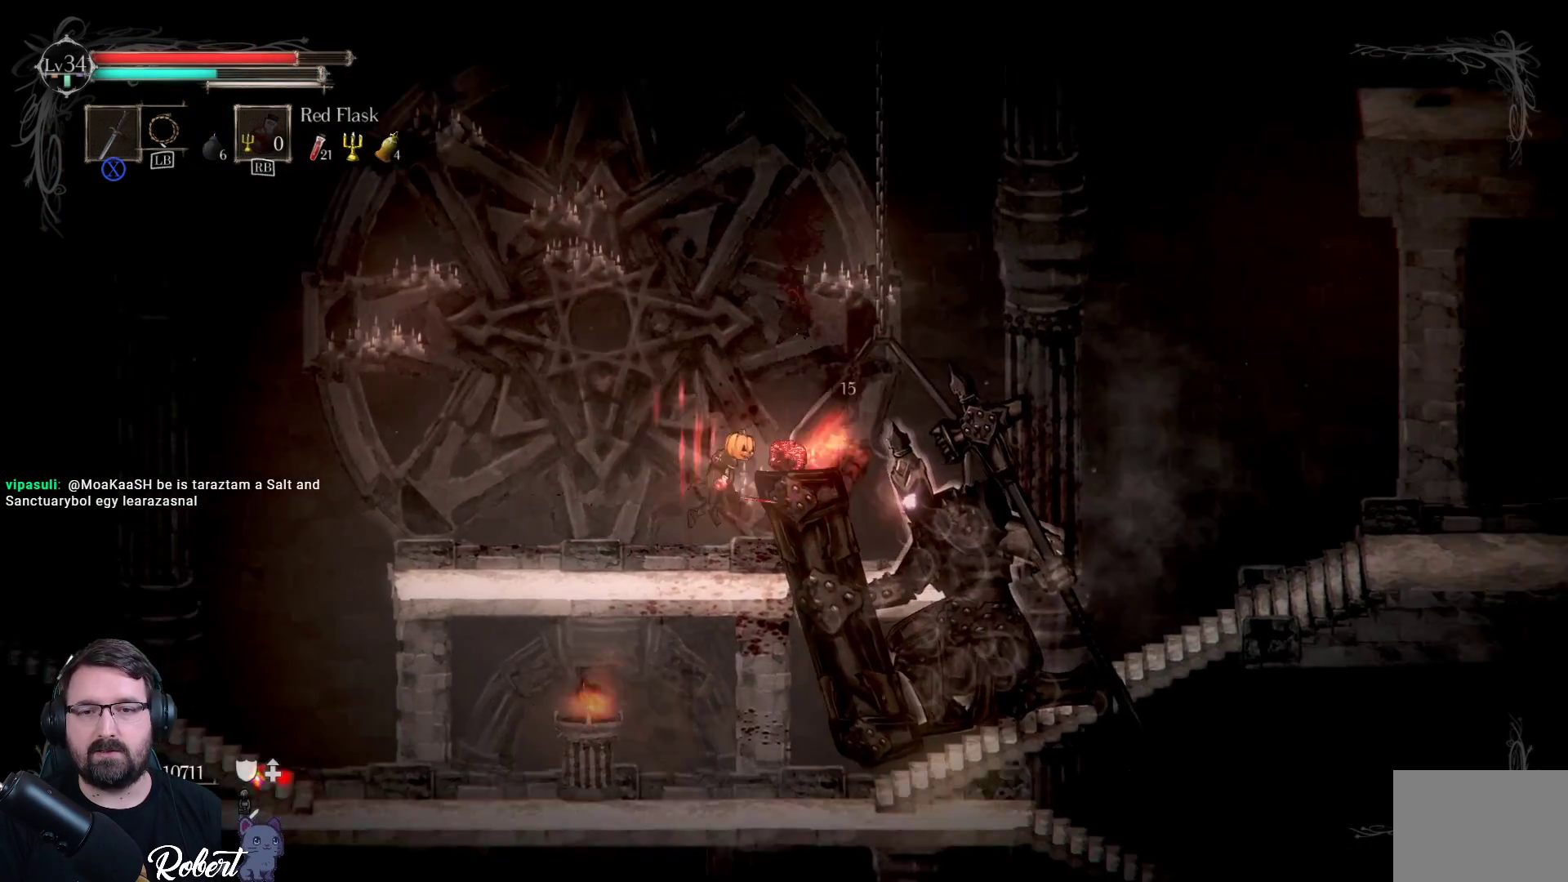
{"buttons": [], "left_stick": "center", "right_stick": "center", "events": [[67, "X", "up"], [167, "X", "down"], [267, "X", "up"], [300, "left_stick", "center"], [367, "X", "down"], [400, "X", "up"]]}
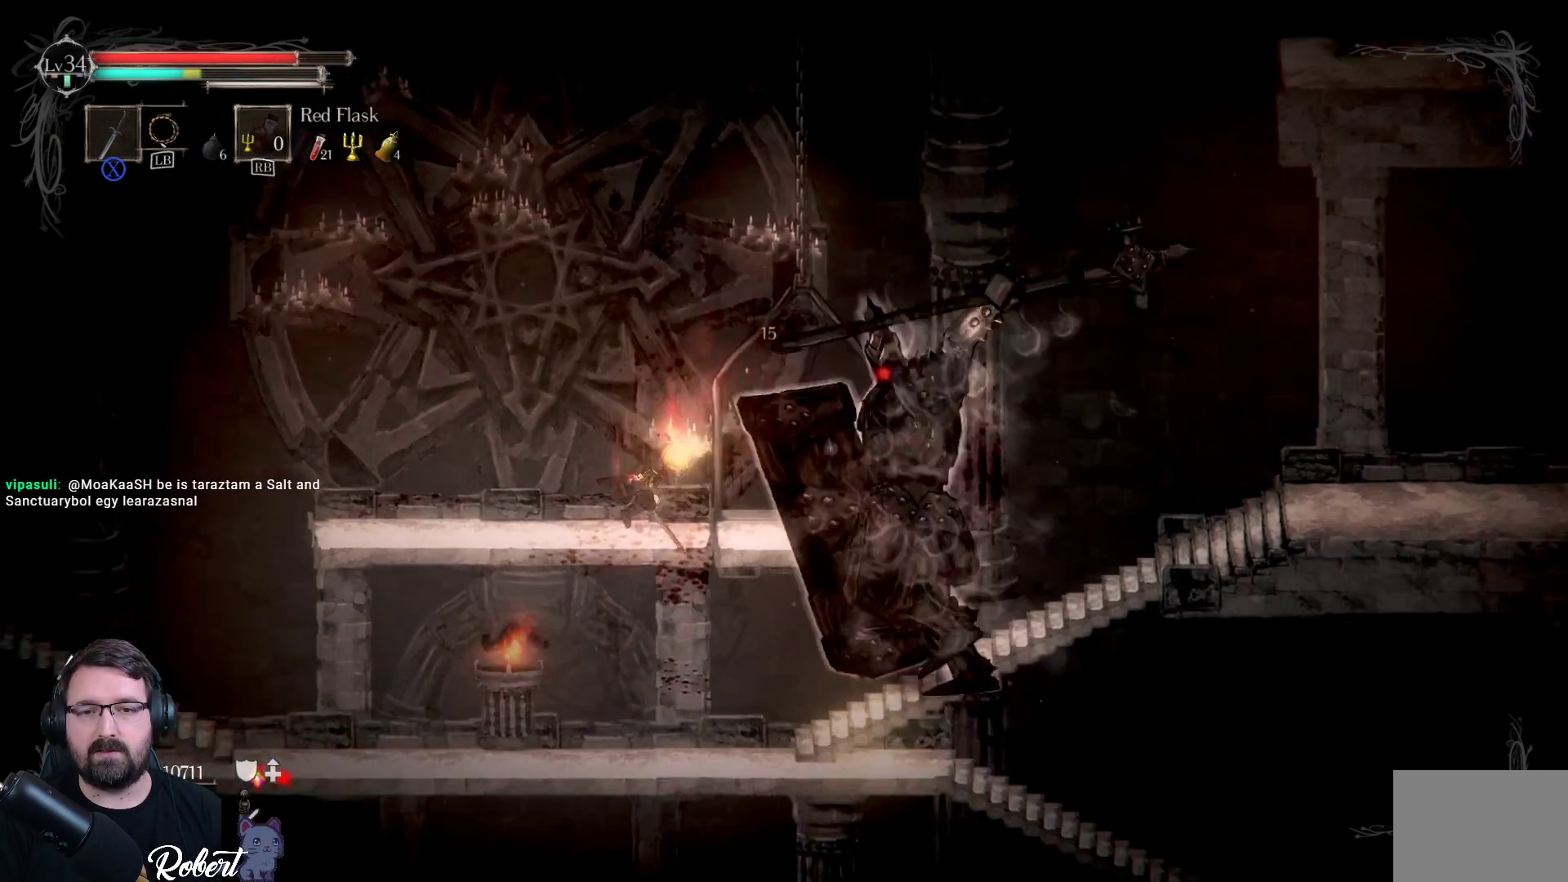
{"buttons": [], "left_stick": "left", "right_stick": "center", "events": [[33, "left_stick", "left"], [333, "A", "down"], [467, "A", "up"]]}
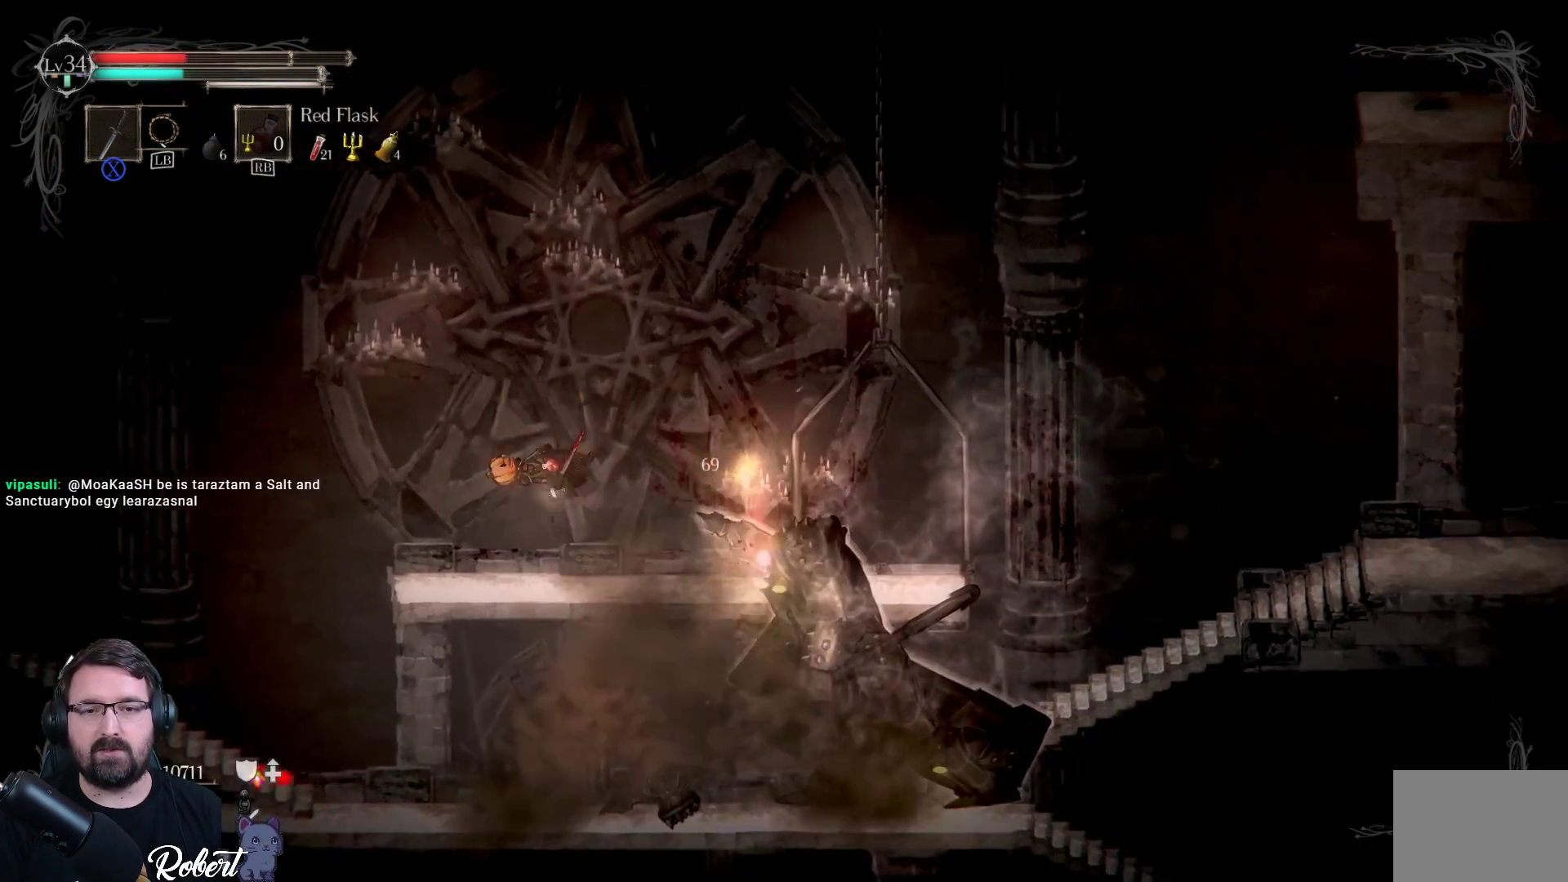
{"buttons": [], "left_stick": "center", "right_stick": "center", "events": [[100, "left_stick", "up-right"], [367, "left_stick", "center"]]}
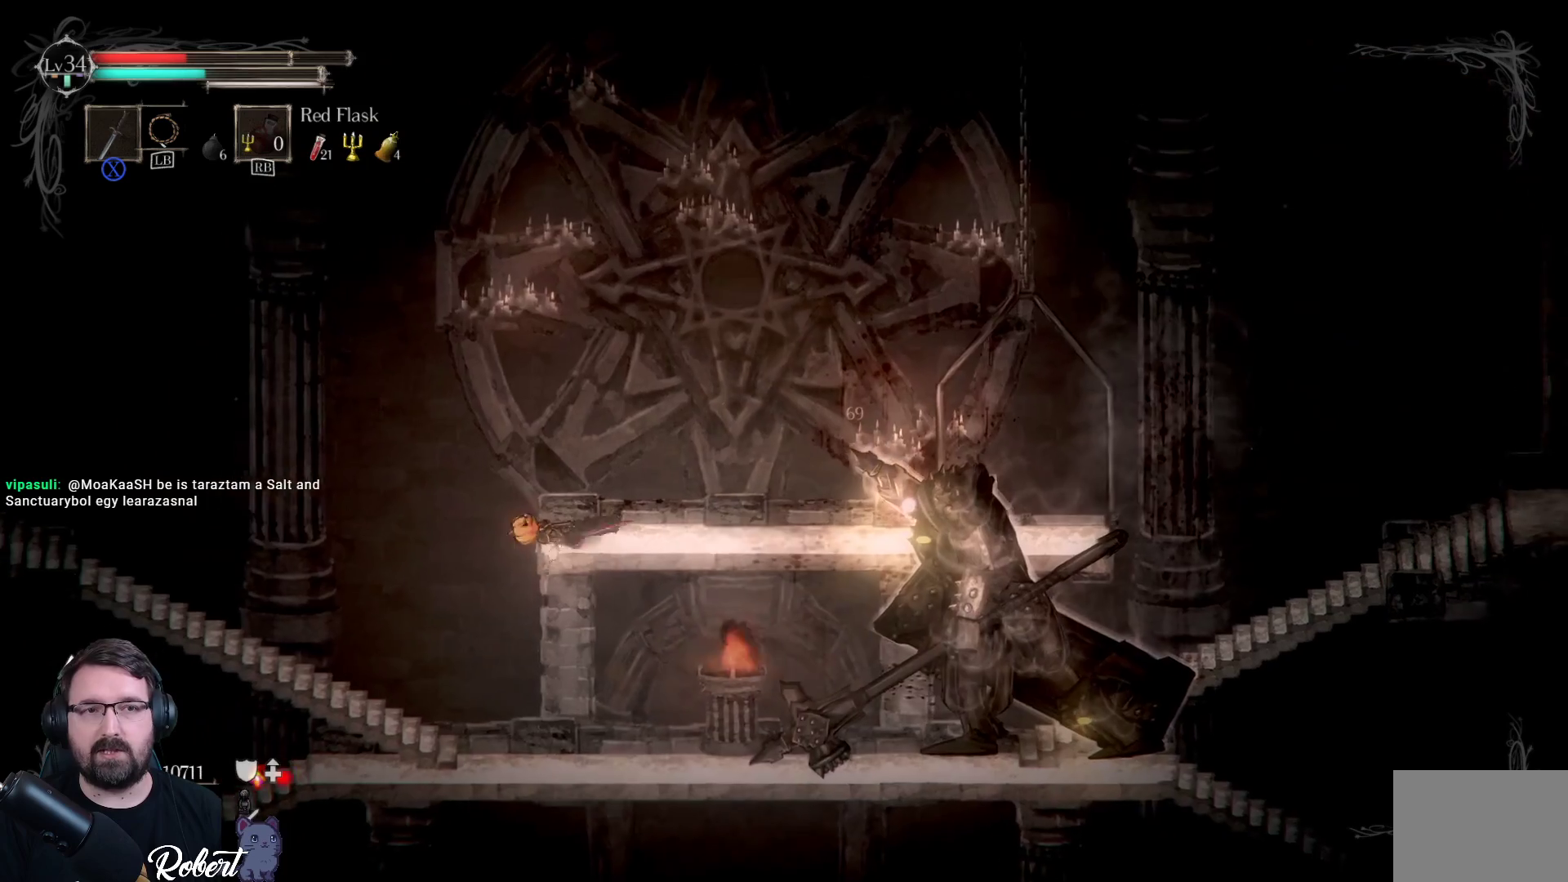
{"buttons": [], "left_stick": "center", "right_stick": "center", "events": [[33, "left_stick", "right"], [267, "left_stick", "center"]]}
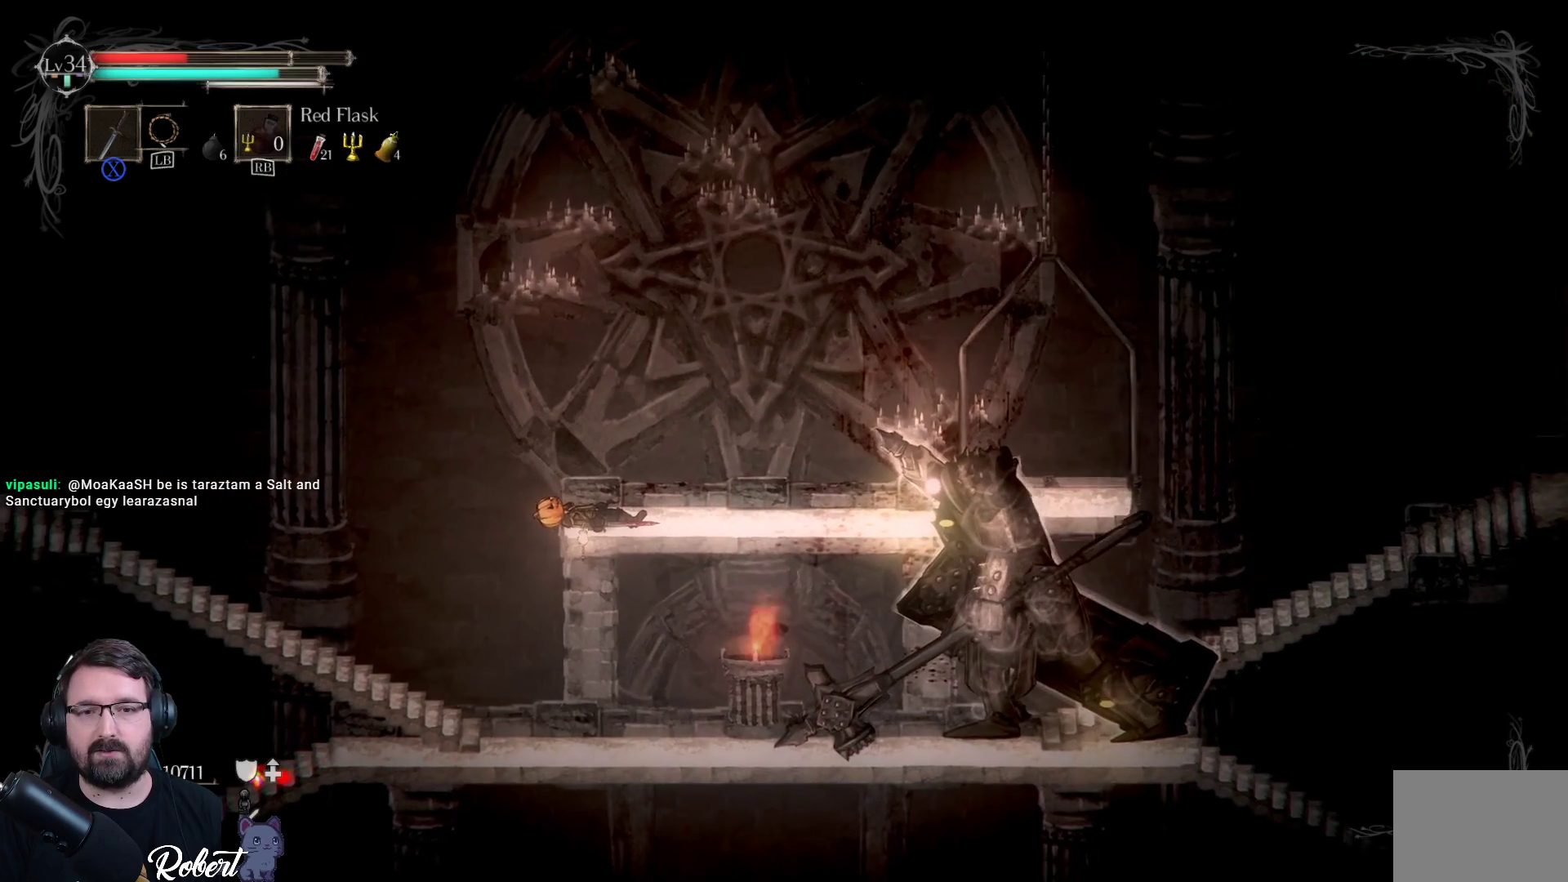
{"buttons": [], "left_stick": "up-right", "right_stick": "center", "events": [[300, "left_stick", "up-right"]]}
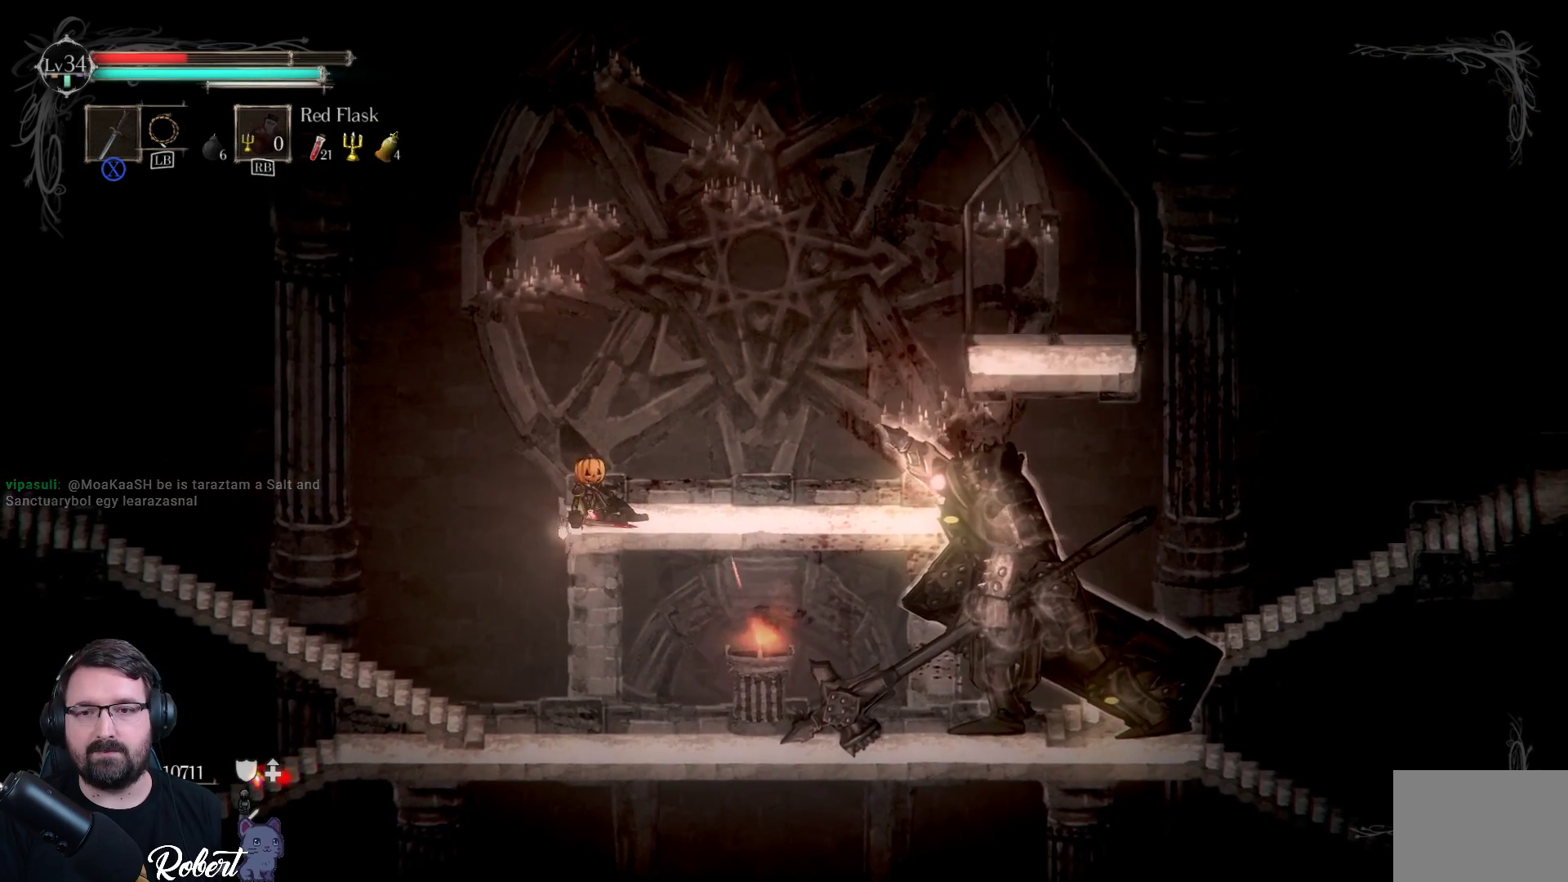
{"buttons": [], "left_stick": "up-right", "right_stick": "center", "events": []}
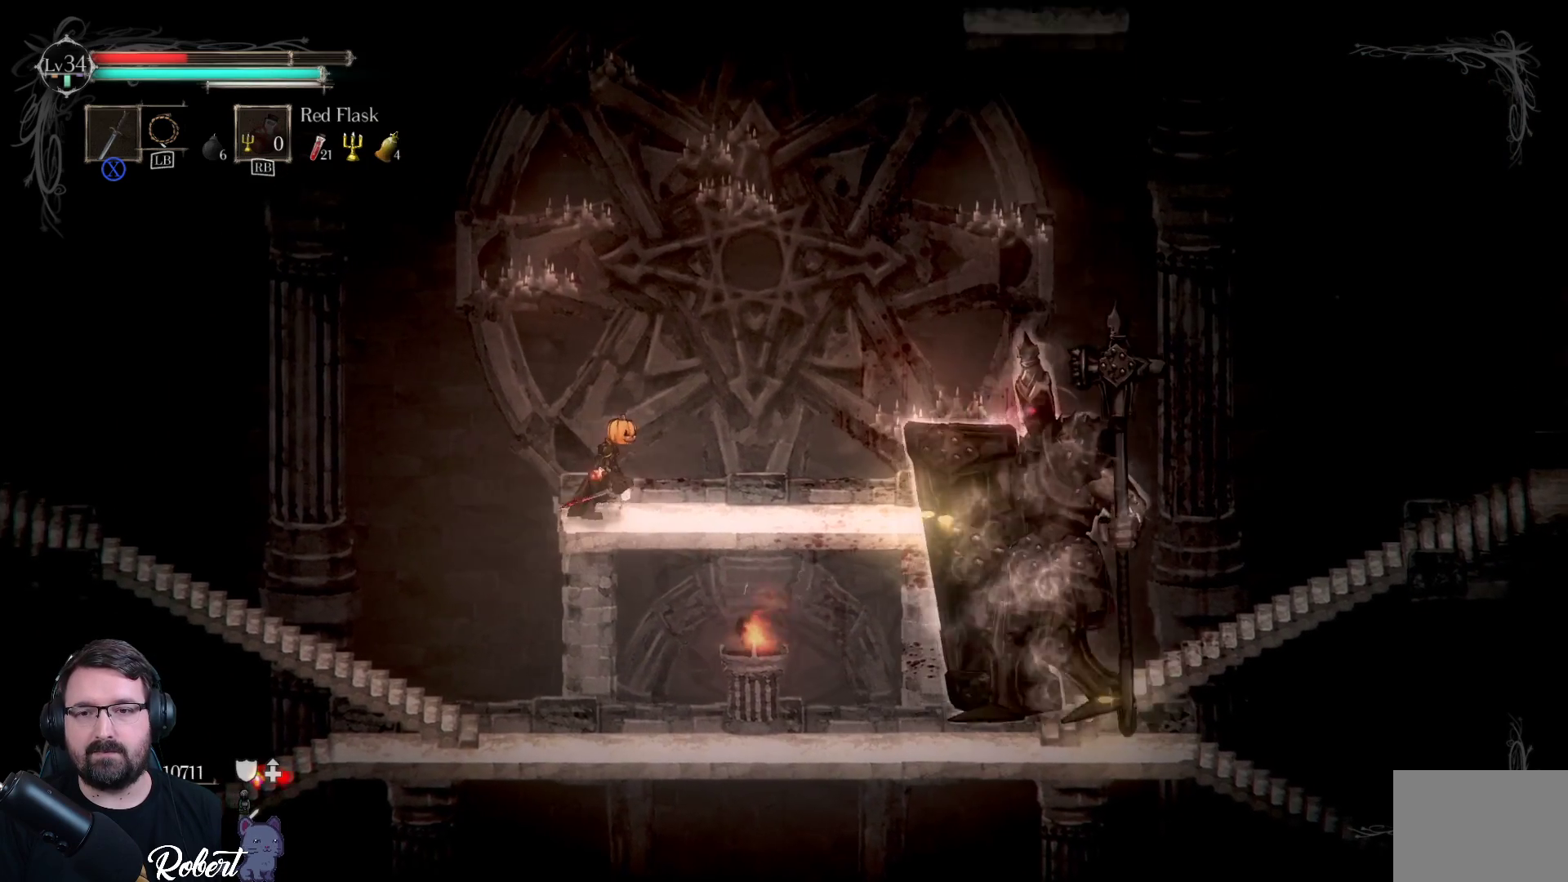
{"buttons": [], "left_stick": "left", "right_stick": "center", "events": [[333, "left_stick", "center"], [433, "left_stick", "left"]]}
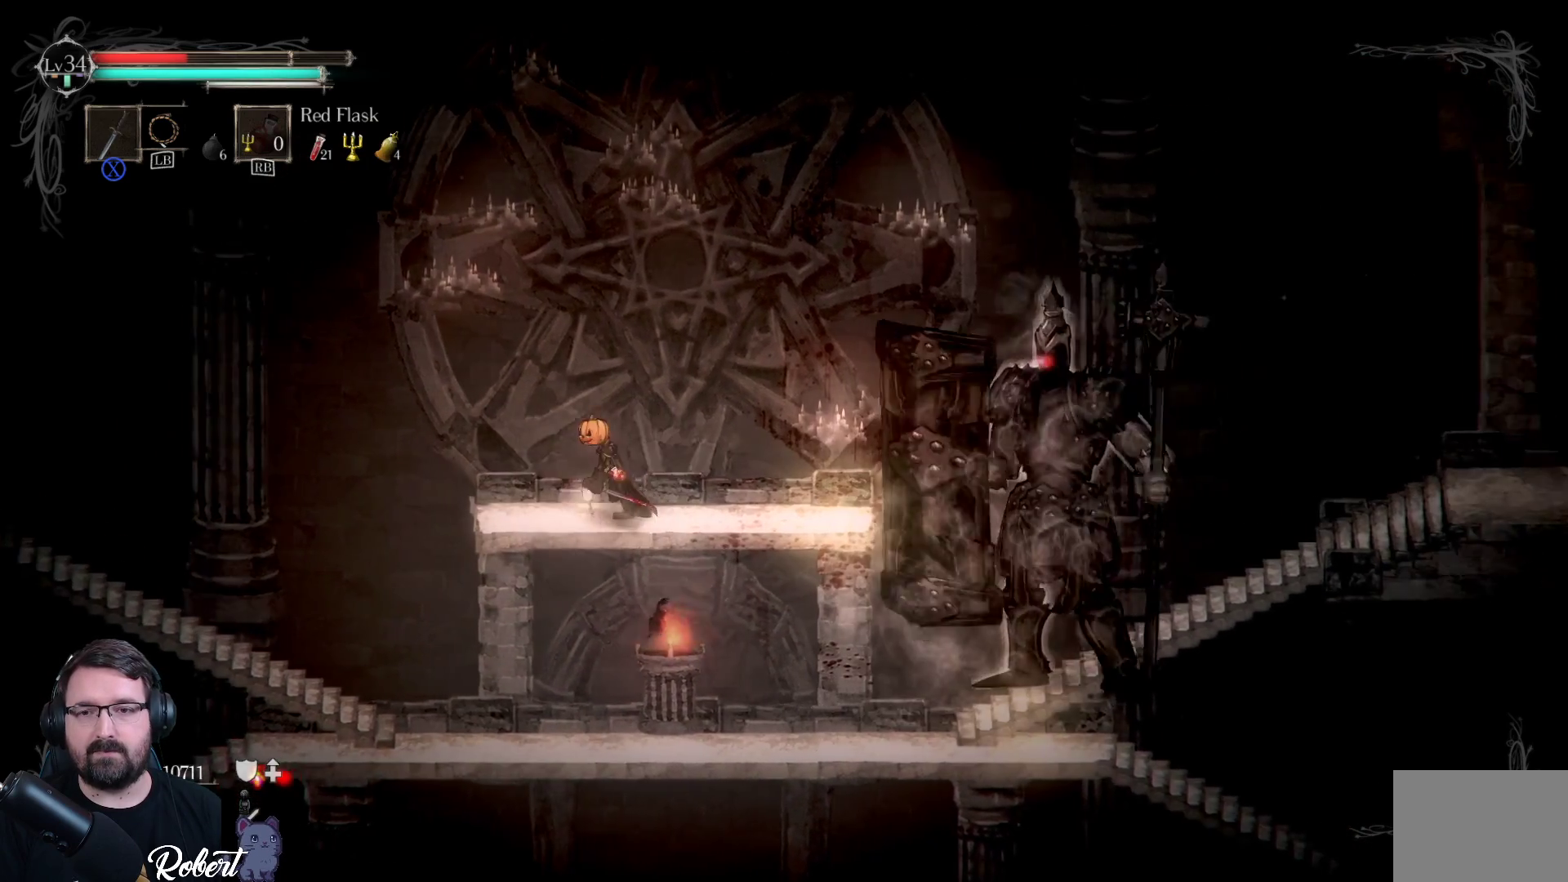
{"buttons": [], "left_stick": "center", "right_stick": "center", "events": [[100, "left_stick", "center"], [300, "left_stick", "left"], [433, "left_stick", "center"]]}
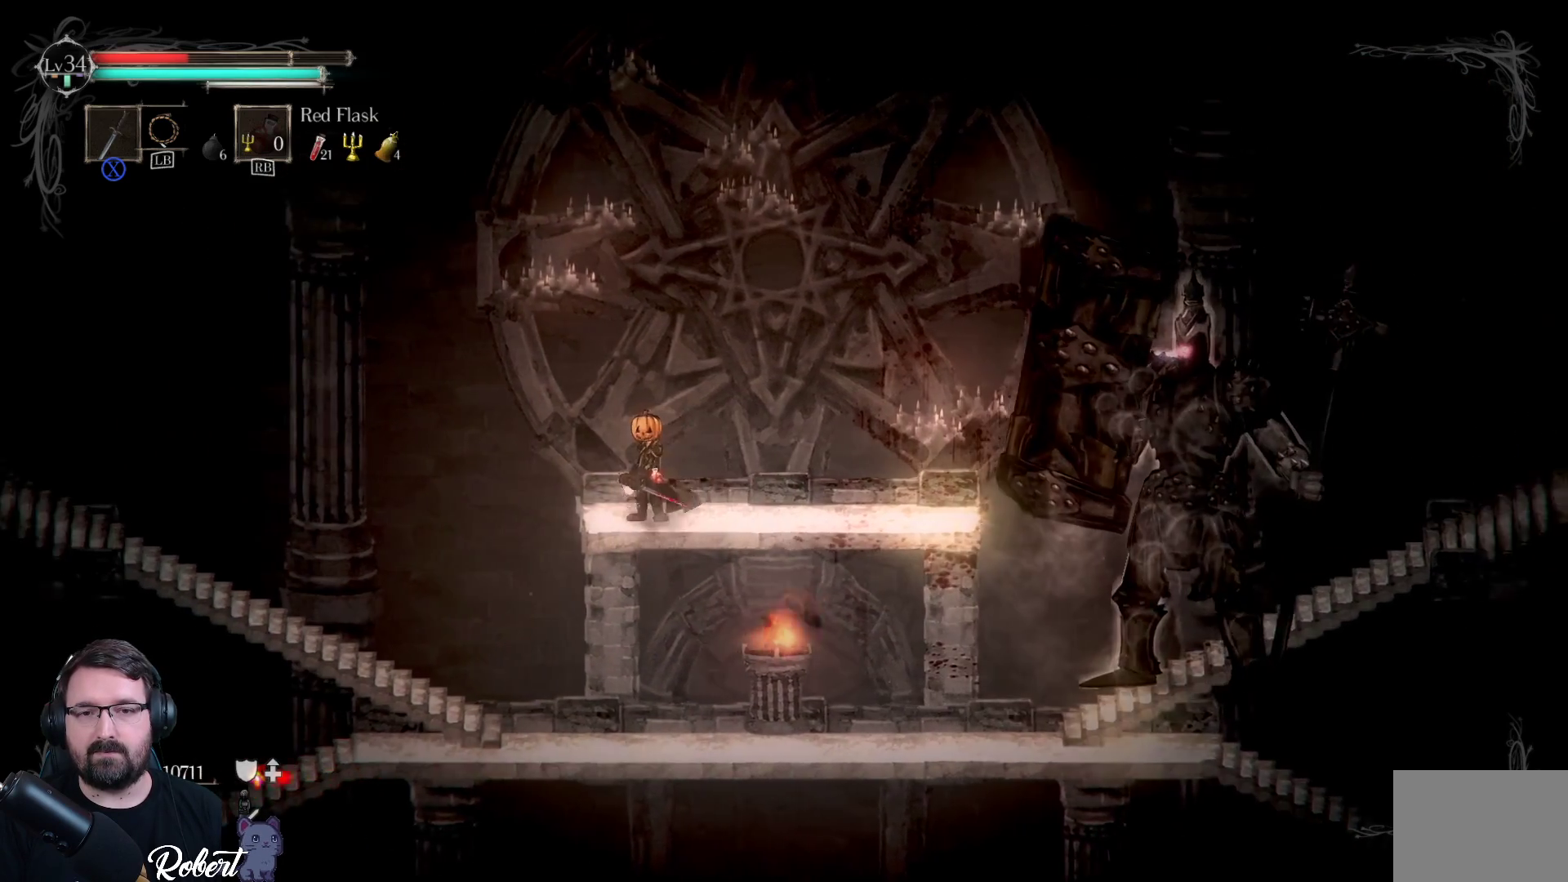
{"buttons": [], "left_stick": "center", "right_stick": "center", "events": [[67, "left_stick", "left"], [167, "left_stick", "center"]]}
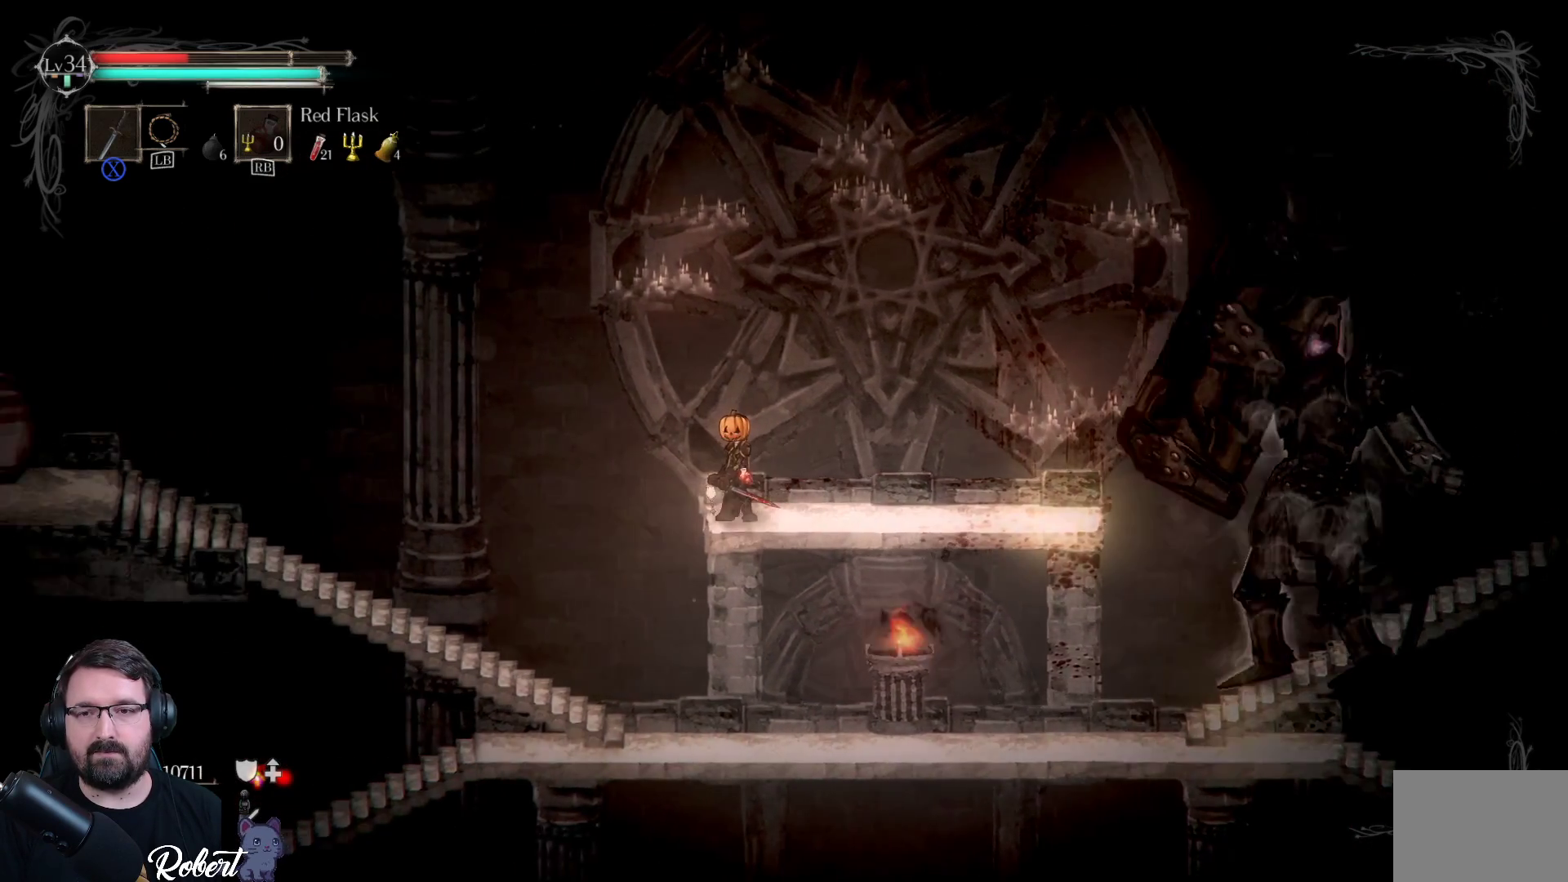
{"buttons": [], "left_stick": "center", "right_stick": "center", "events": [[267, "left_stick", "right"], [400, "left_stick", "center"]]}
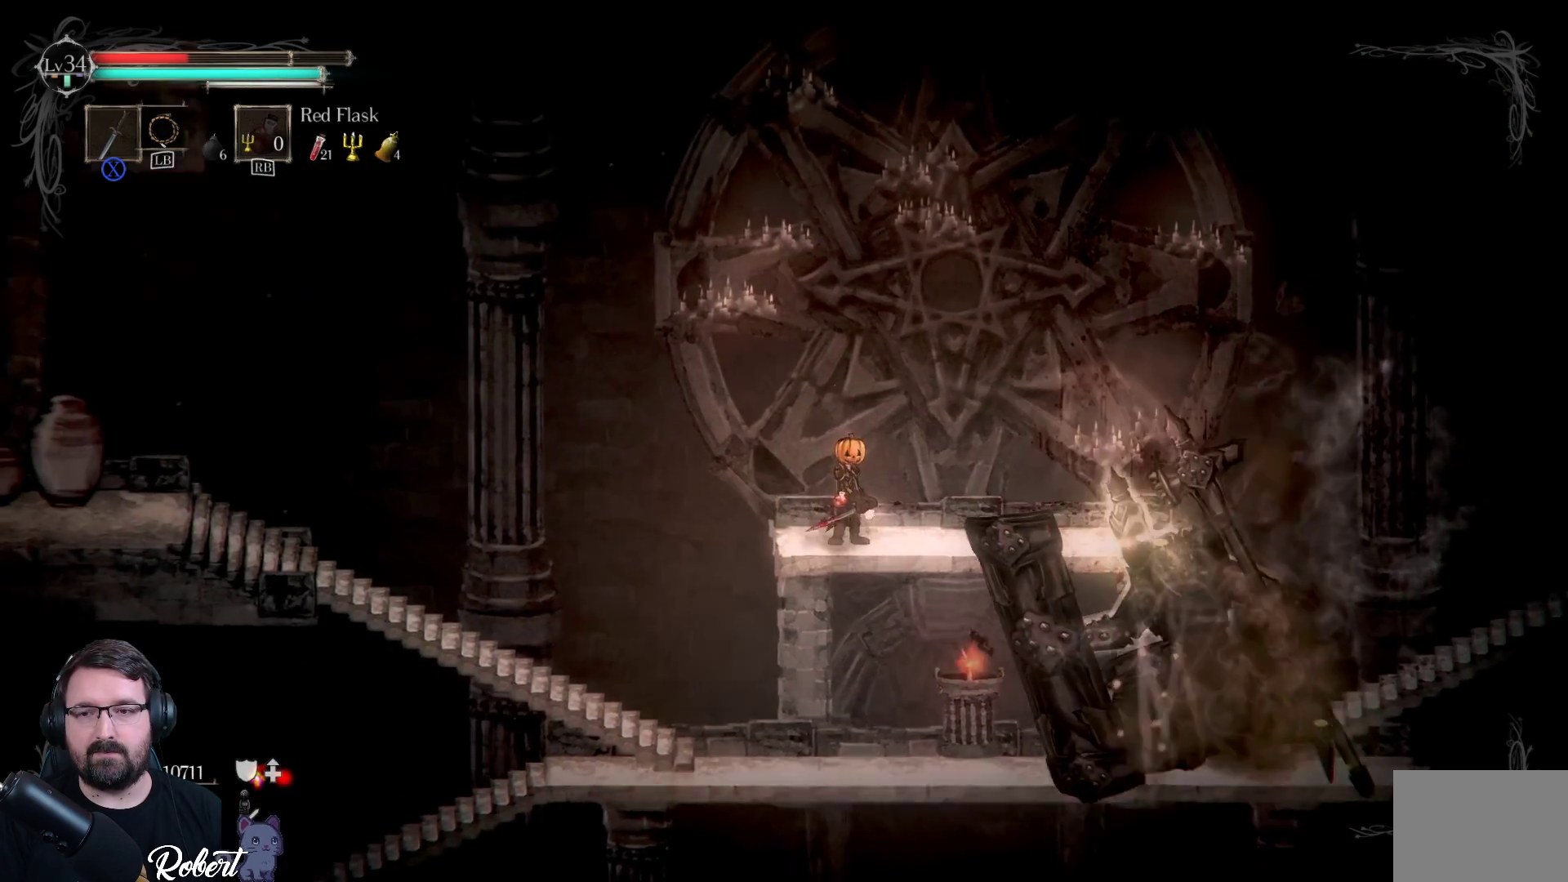
{"buttons": [], "left_stick": "right", "right_stick": "center", "events": [[100, "left_stick", "right"], [267, "A", "down"], [400, "A", "up"]]}
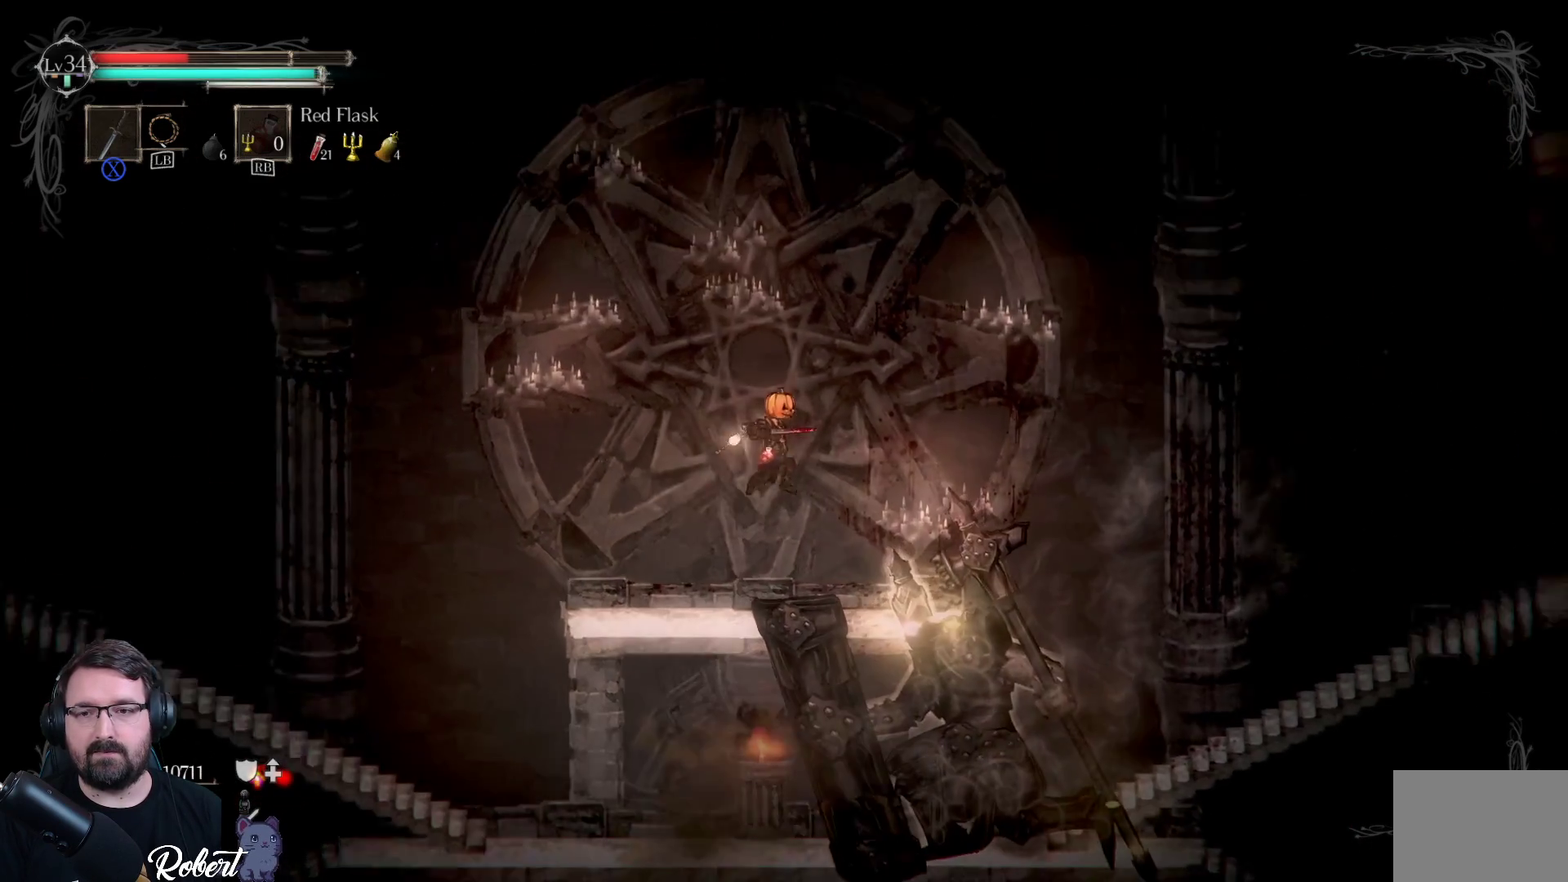
{"buttons": ["X"], "left_stick": "center", "right_stick": "center", "events": [[167, "left_stick", "center"], [433, "X", "down"]]}
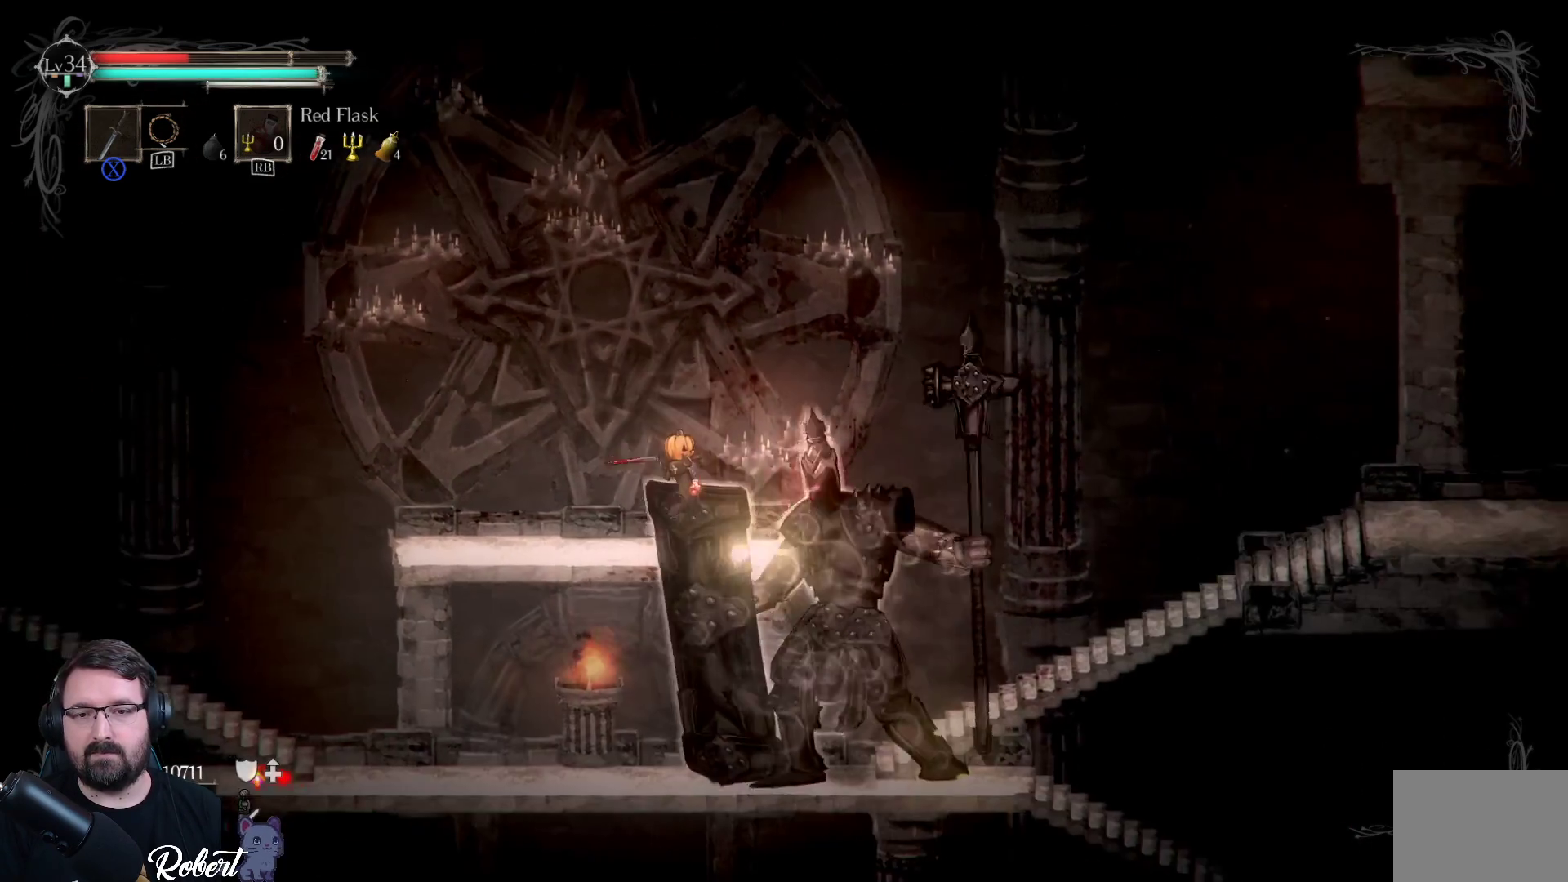
{"buttons": [], "left_stick": "center", "right_stick": "center", "events": [[67, "X", "up"], [133, "X", "down"], [233, "X", "up"], [300, "X", "down"], [367, "X", "up"], [467, "X", "down"], [500, "X", "up"]]}
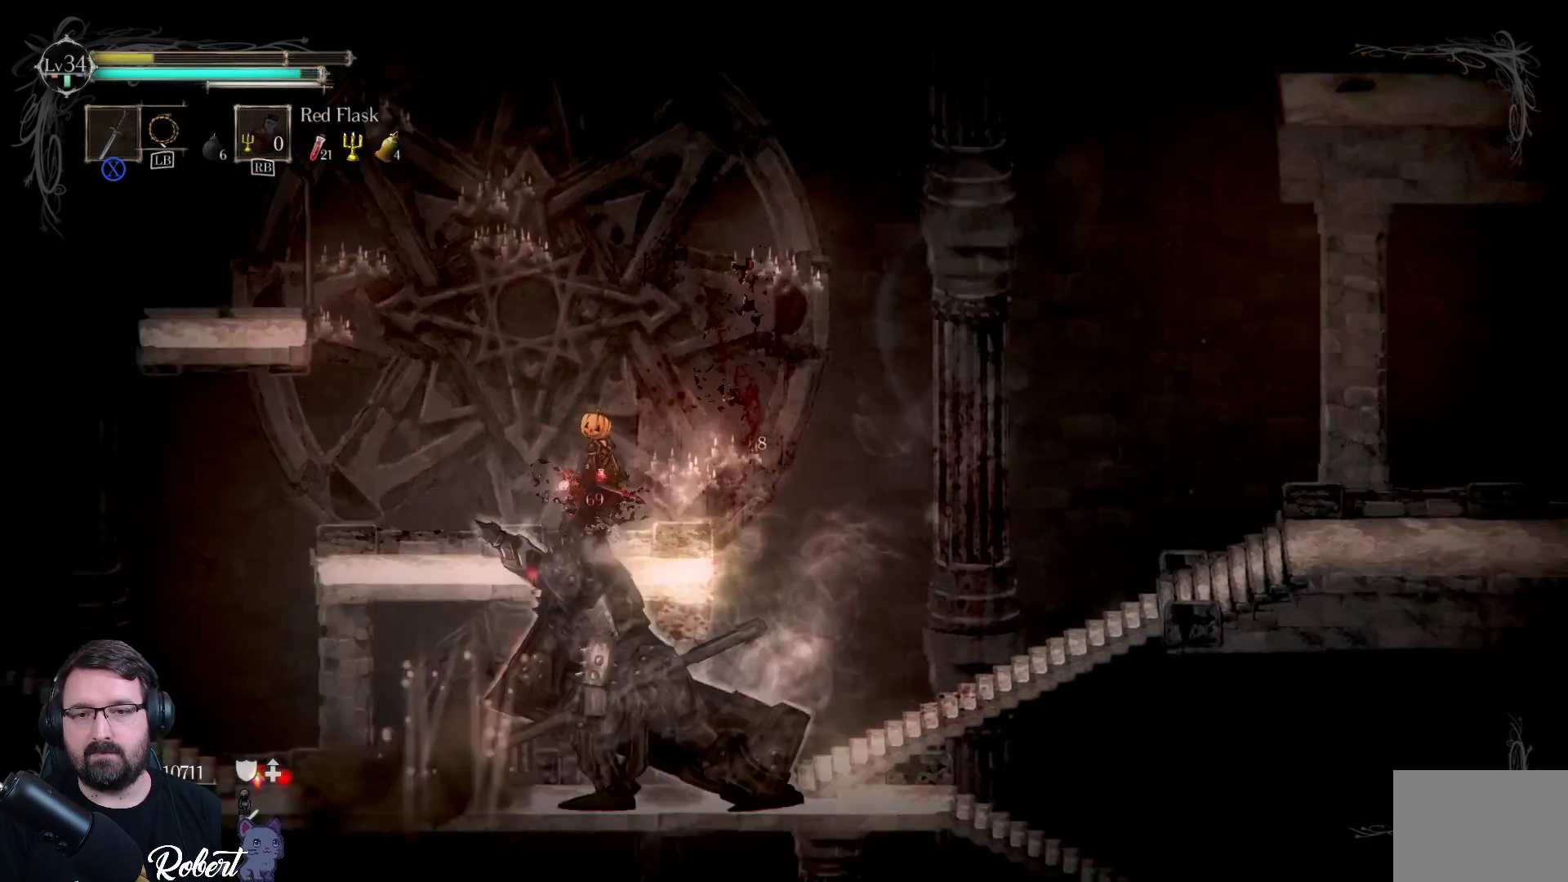
{"buttons": [], "left_stick": "center", "right_stick": "center", "events": [[100, "X", "down"], [133, "X", "up"], [233, "X", "down"], [300, "X", "up"]]}